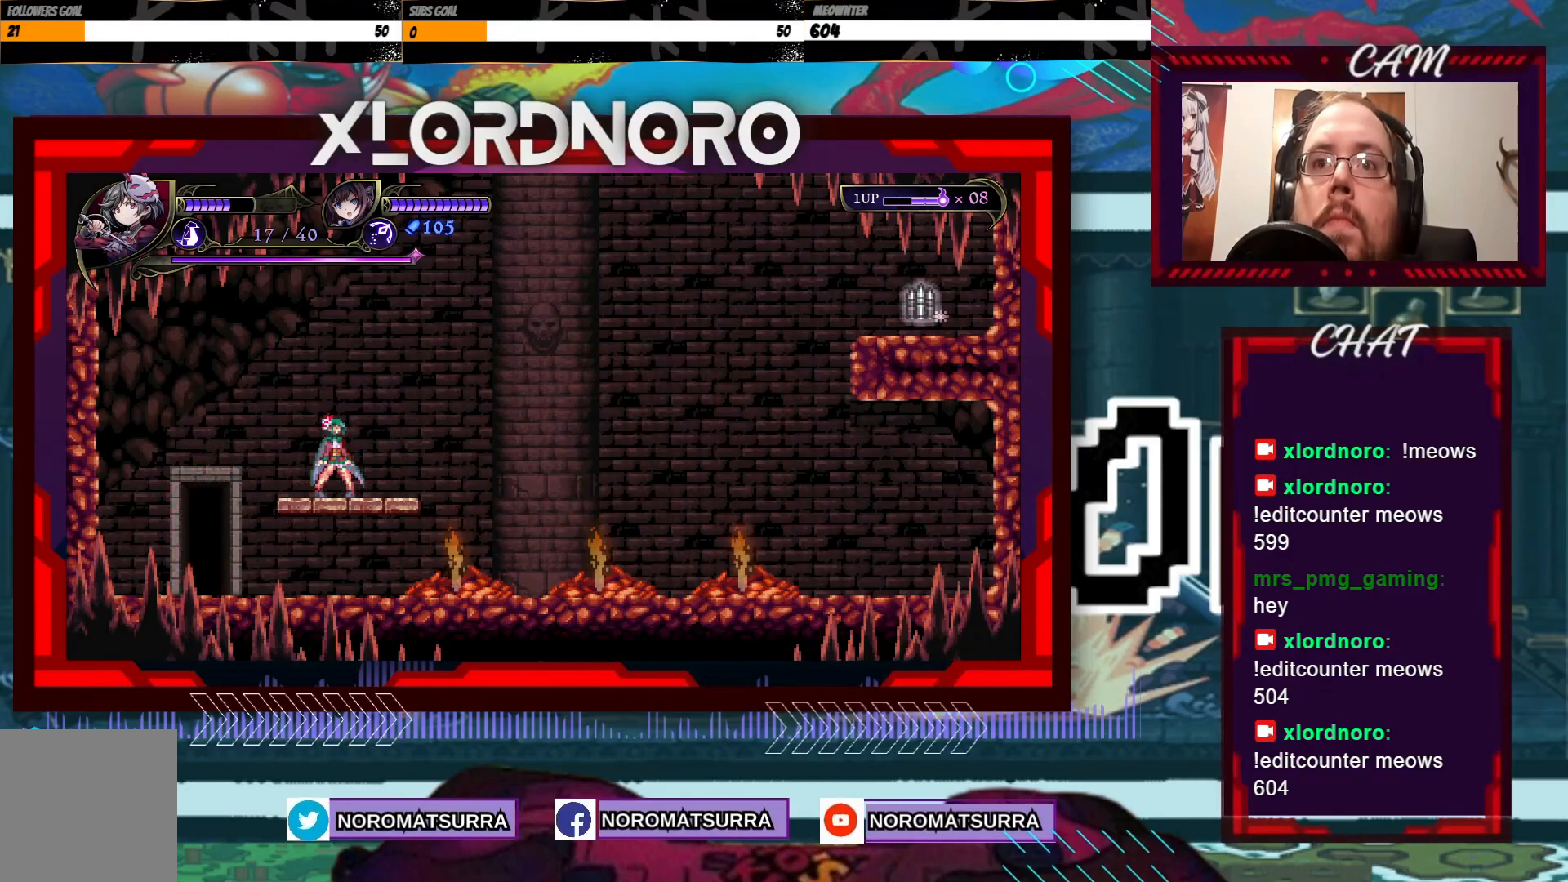
Gameplay with a controller (Xbox layout); each line is a JSON object with the inputs held at the frame after it (dt_ms = milliseconds from this image to that frame). "events" lists button and stick changes between this image and that frame as [ms after this image, input, new state], when the widget could be followed in between. Not read: A L3 R3.
{"dt_ms": 500, "buttons": [], "left_stick": "center", "right_stick": "center", "events": [[183, "left_stick", "right"], [267, "left_stick", "center"]]}
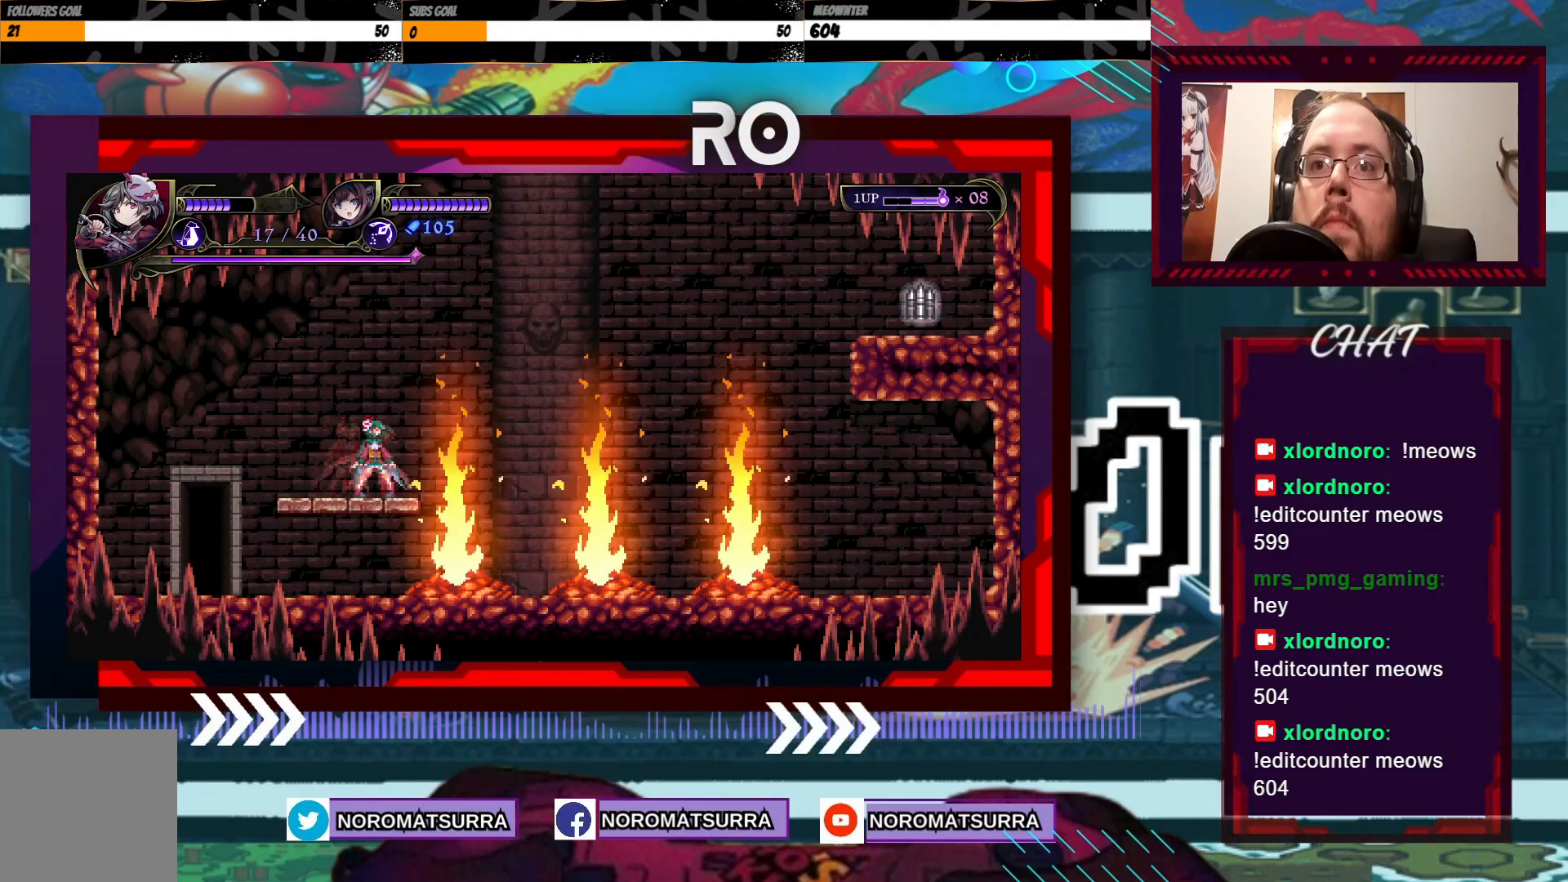
{"dt_ms": 500, "buttons": [], "left_stick": "center", "right_stick": "center", "events": [[83, "B", "down"], [217, "B", "up"]]}
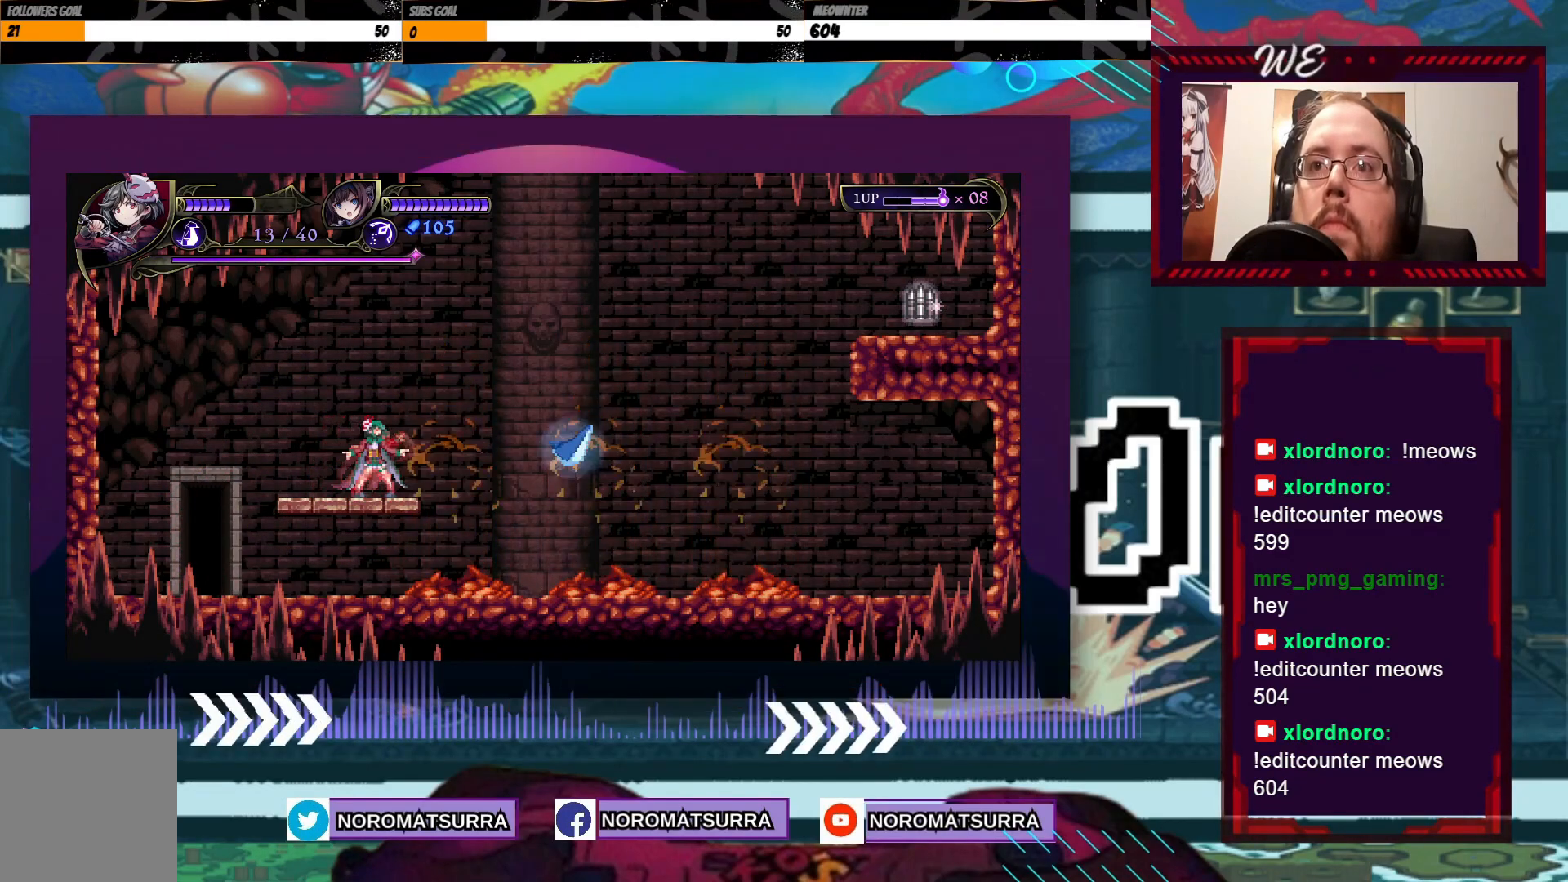
{"dt_ms": 500, "buttons": [], "left_stick": "center", "right_stick": "center", "events": []}
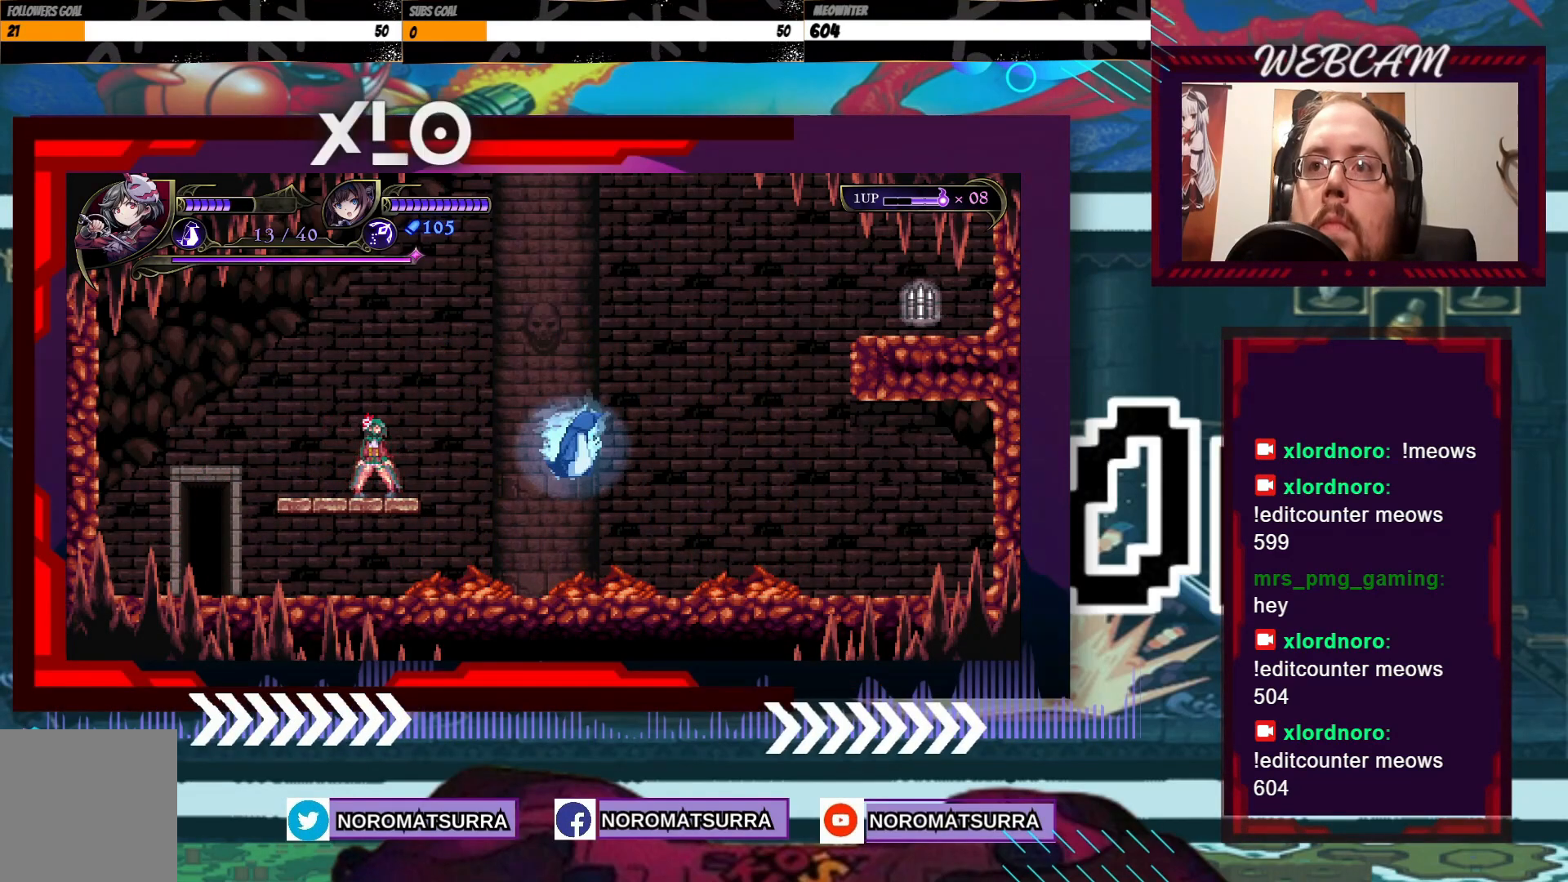
{"dt_ms": 500, "buttons": [], "left_stick": "center", "right_stick": "center", "events": []}
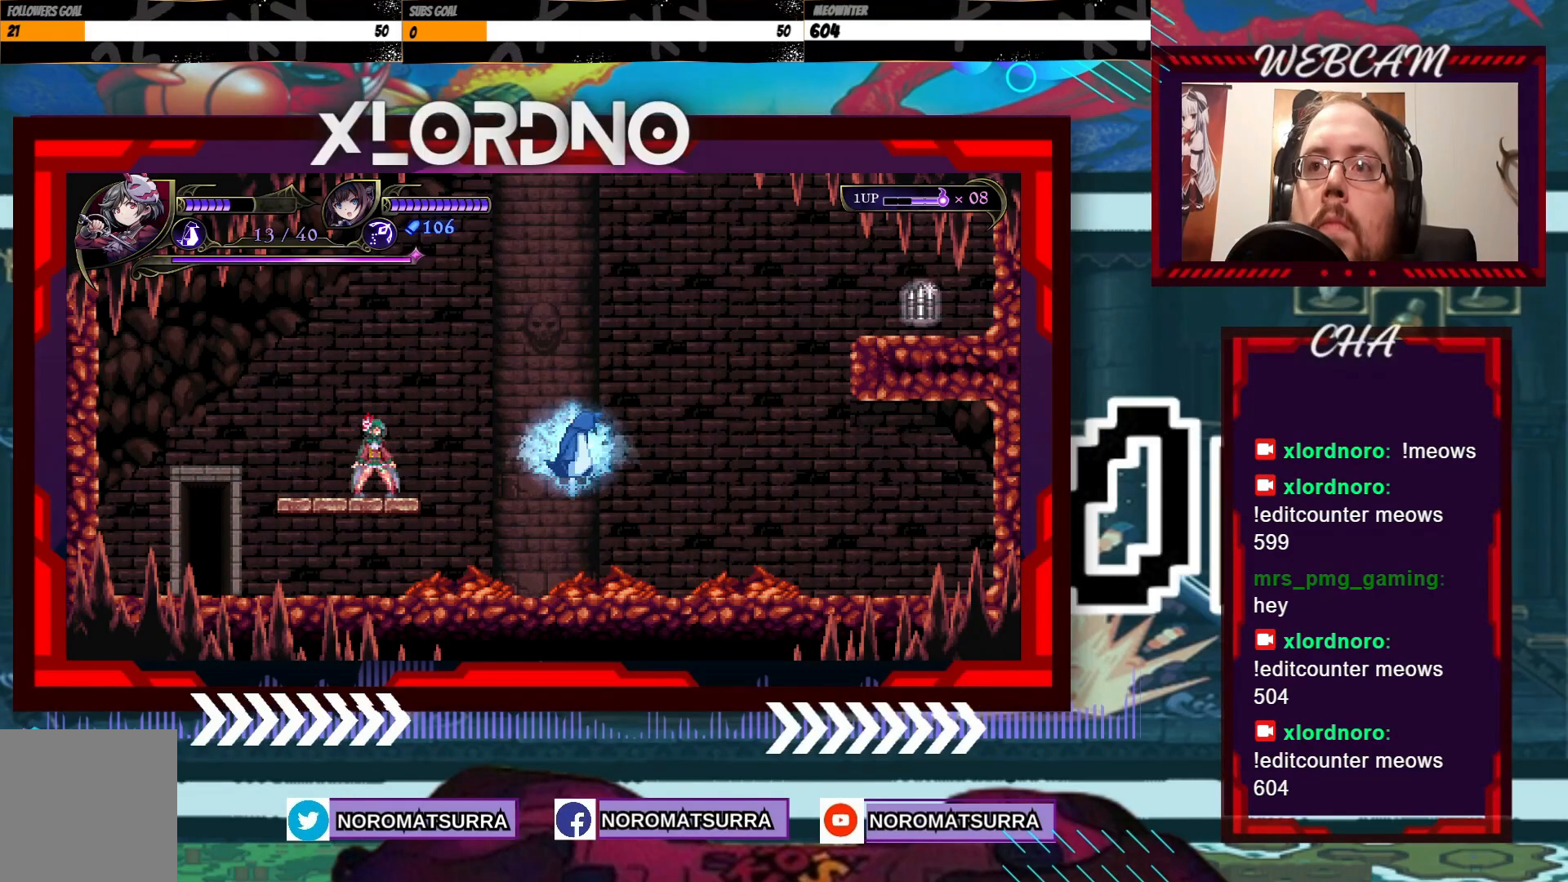
{"dt_ms": 500, "buttons": [], "left_stick": "center", "right_stick": "center", "events": []}
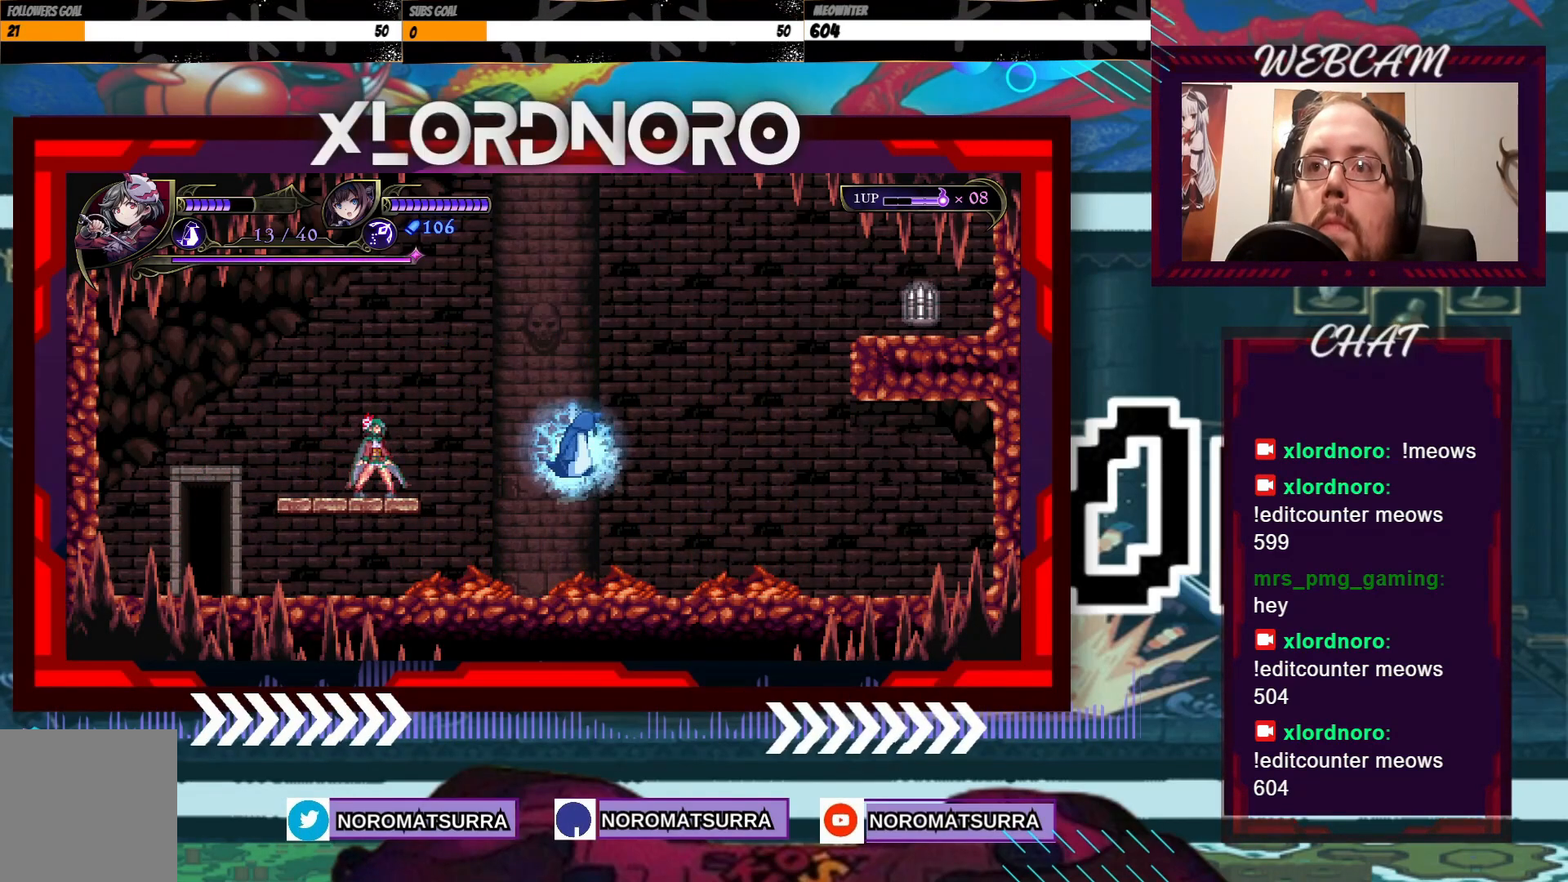
{"dt_ms": 500, "buttons": [], "left_stick": "center", "right_stick": "center", "events": []}
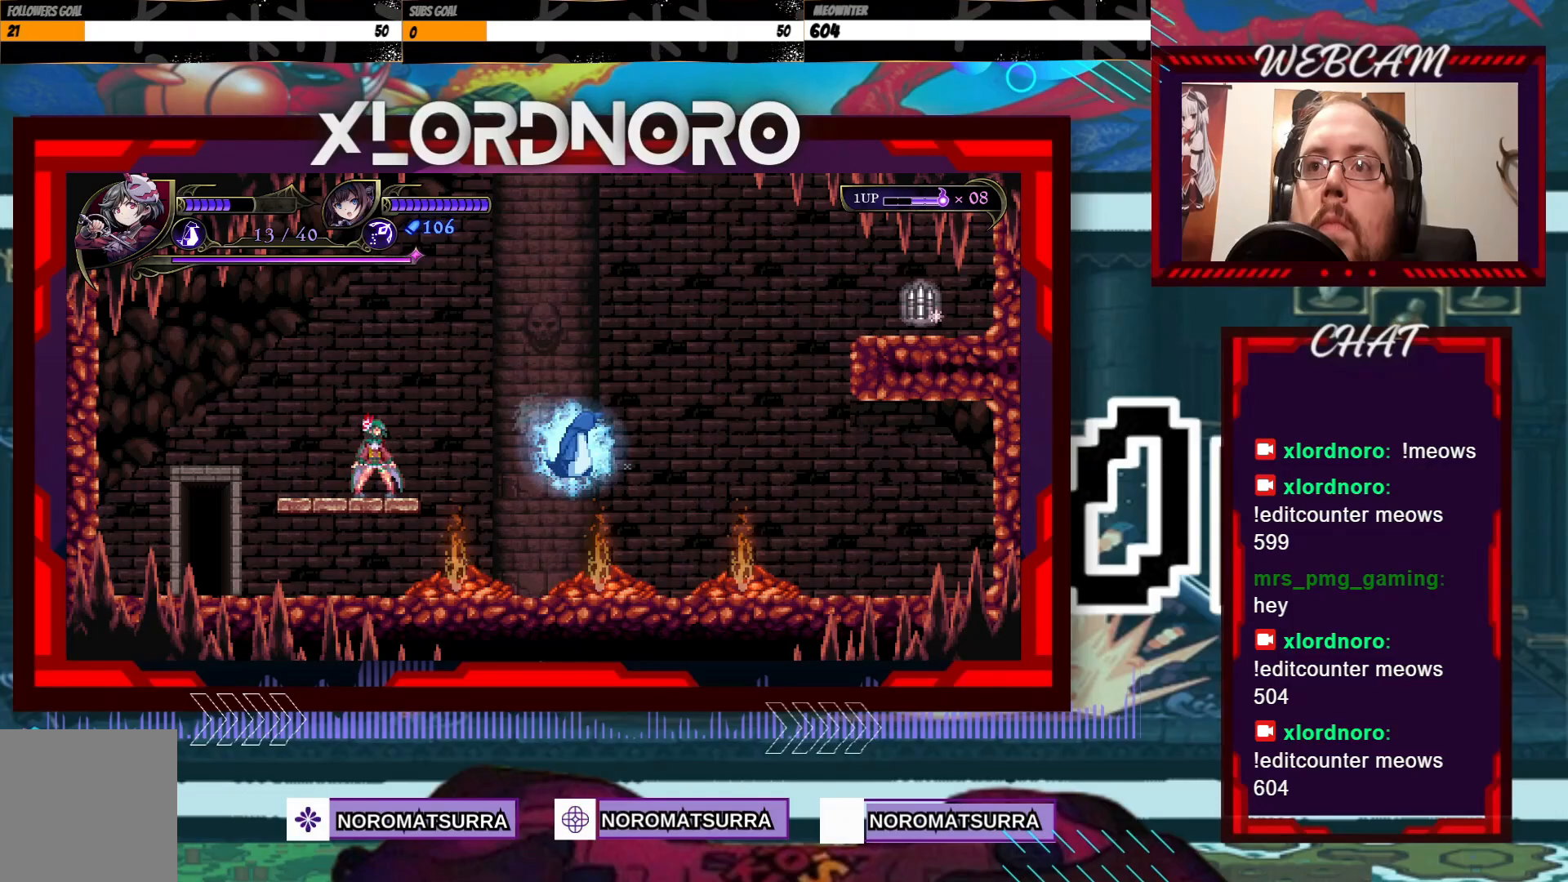
{"dt_ms": 500, "buttons": [], "left_stick": "center", "right_stick": "center", "events": []}
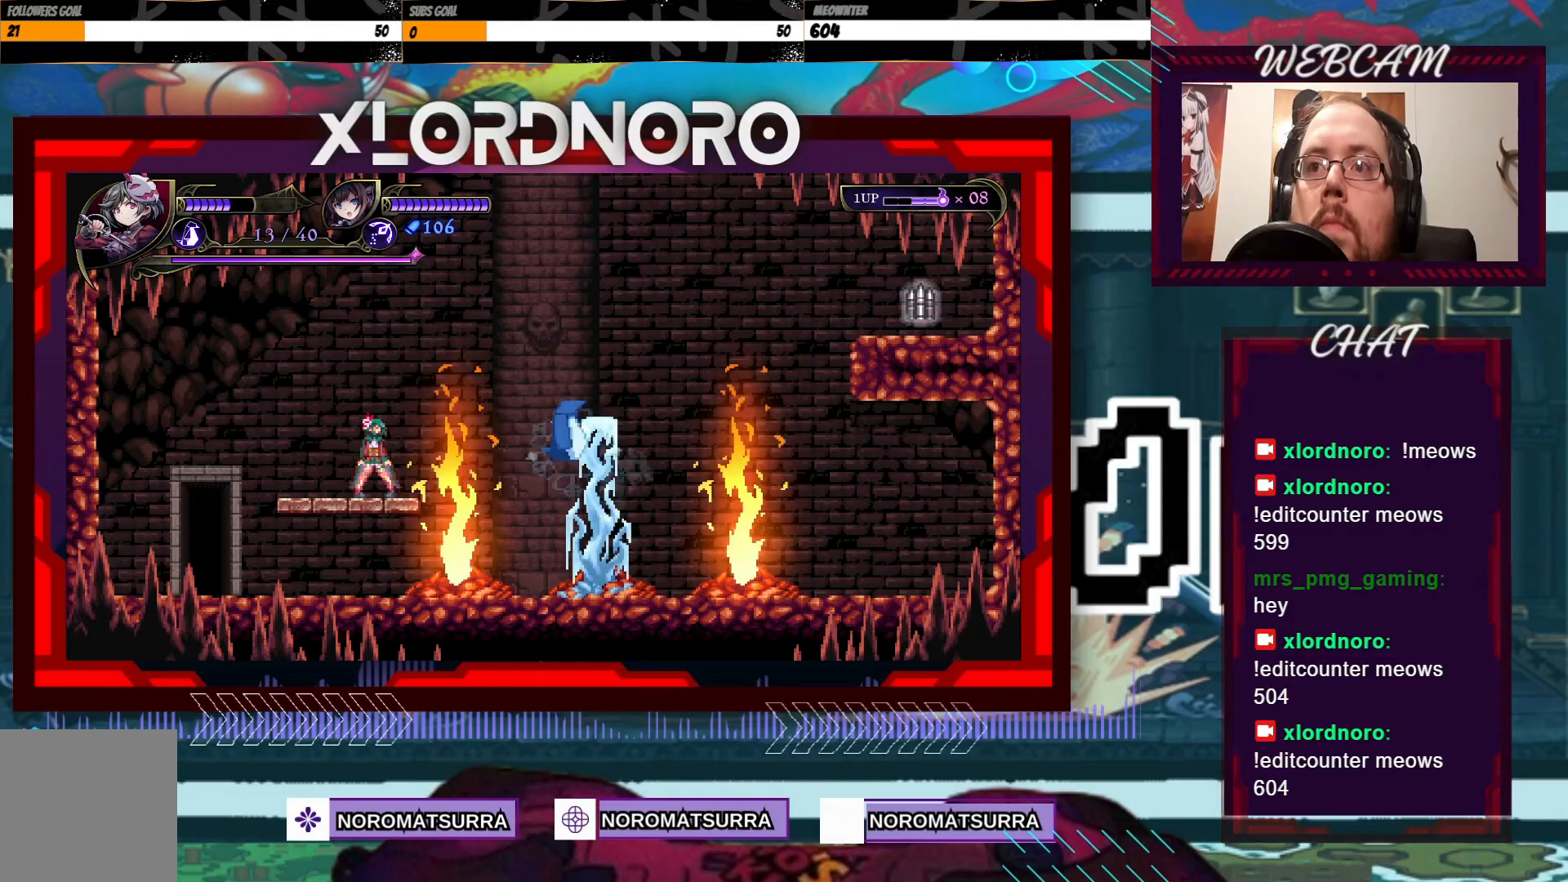
{"dt_ms": 500, "buttons": [], "left_stick": "center", "right_stick": "center", "events": []}
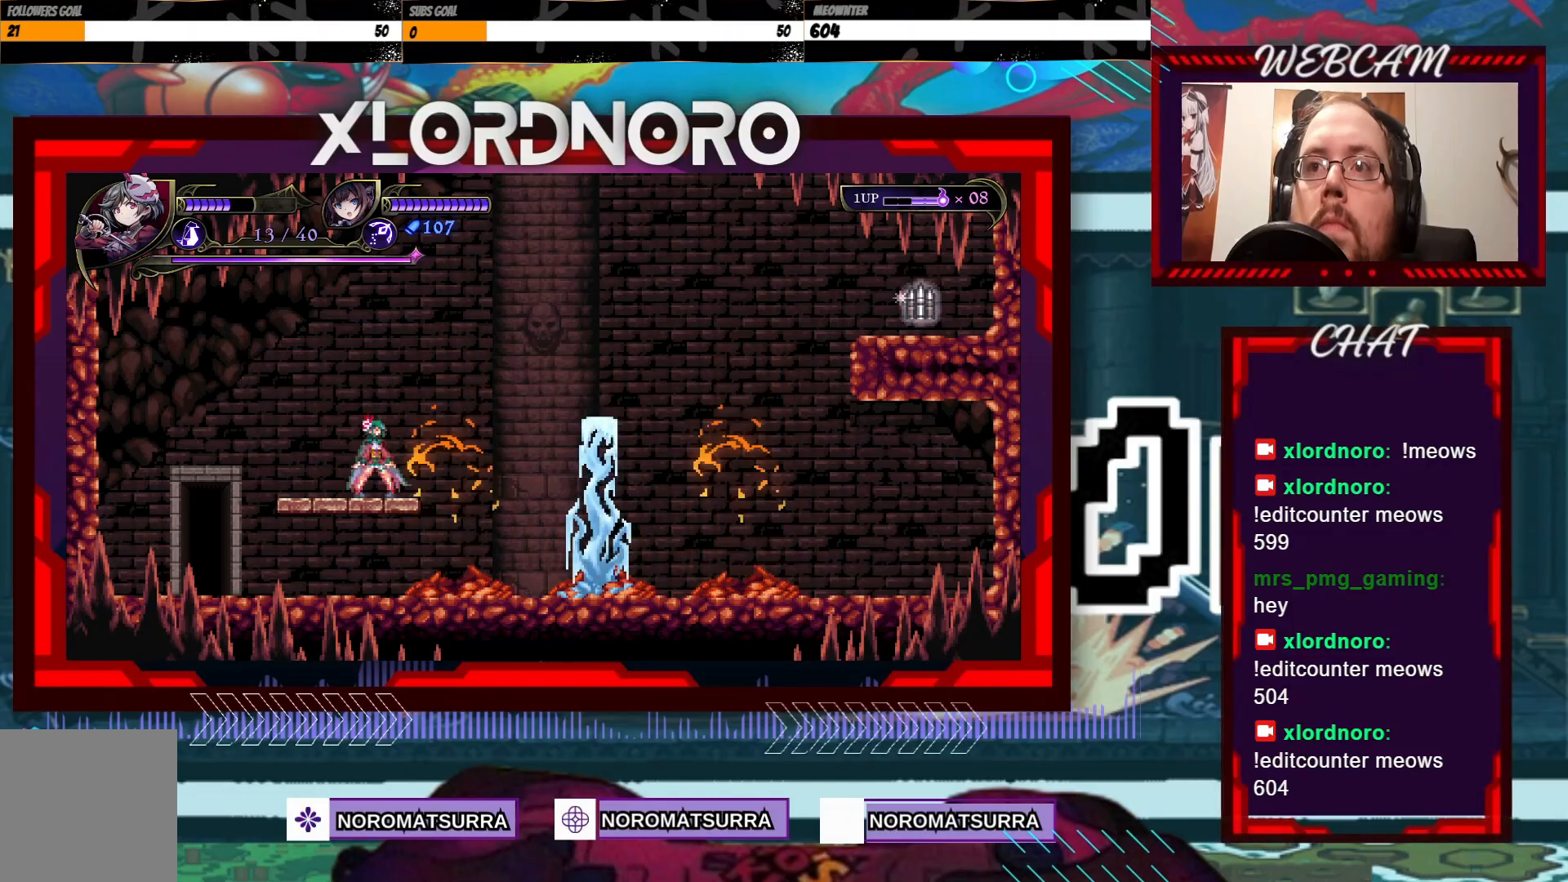
{"dt_ms": 500, "buttons": [], "left_stick": "center", "right_stick": "center", "events": [[217, "R2", "down"], [333, "R2", "up"]]}
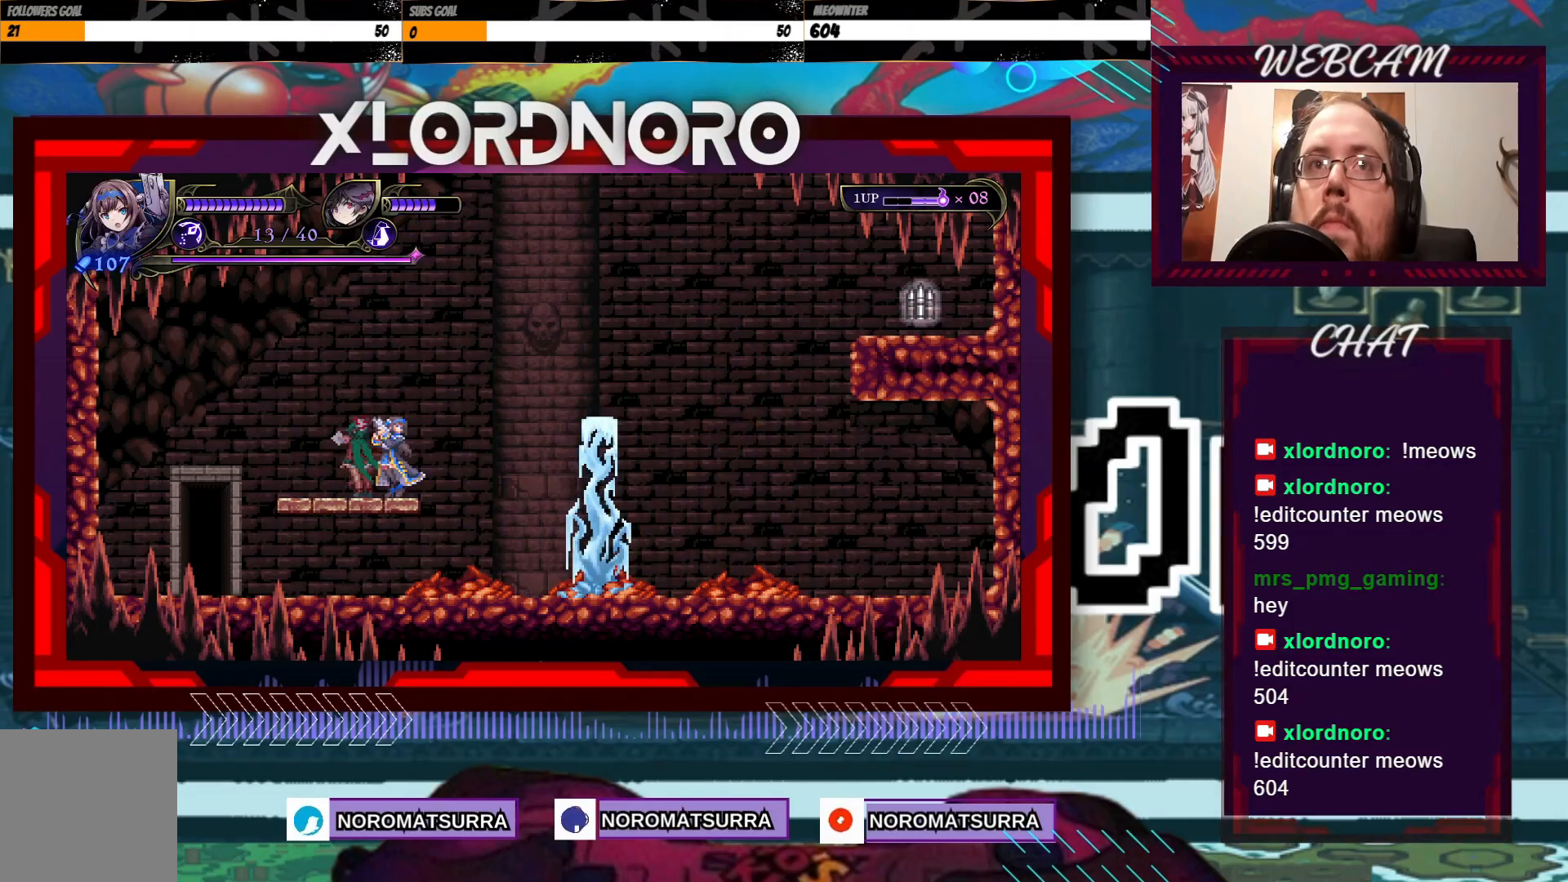
{"dt_ms": 500, "buttons": [], "left_stick": "center", "right_stick": "center", "events": []}
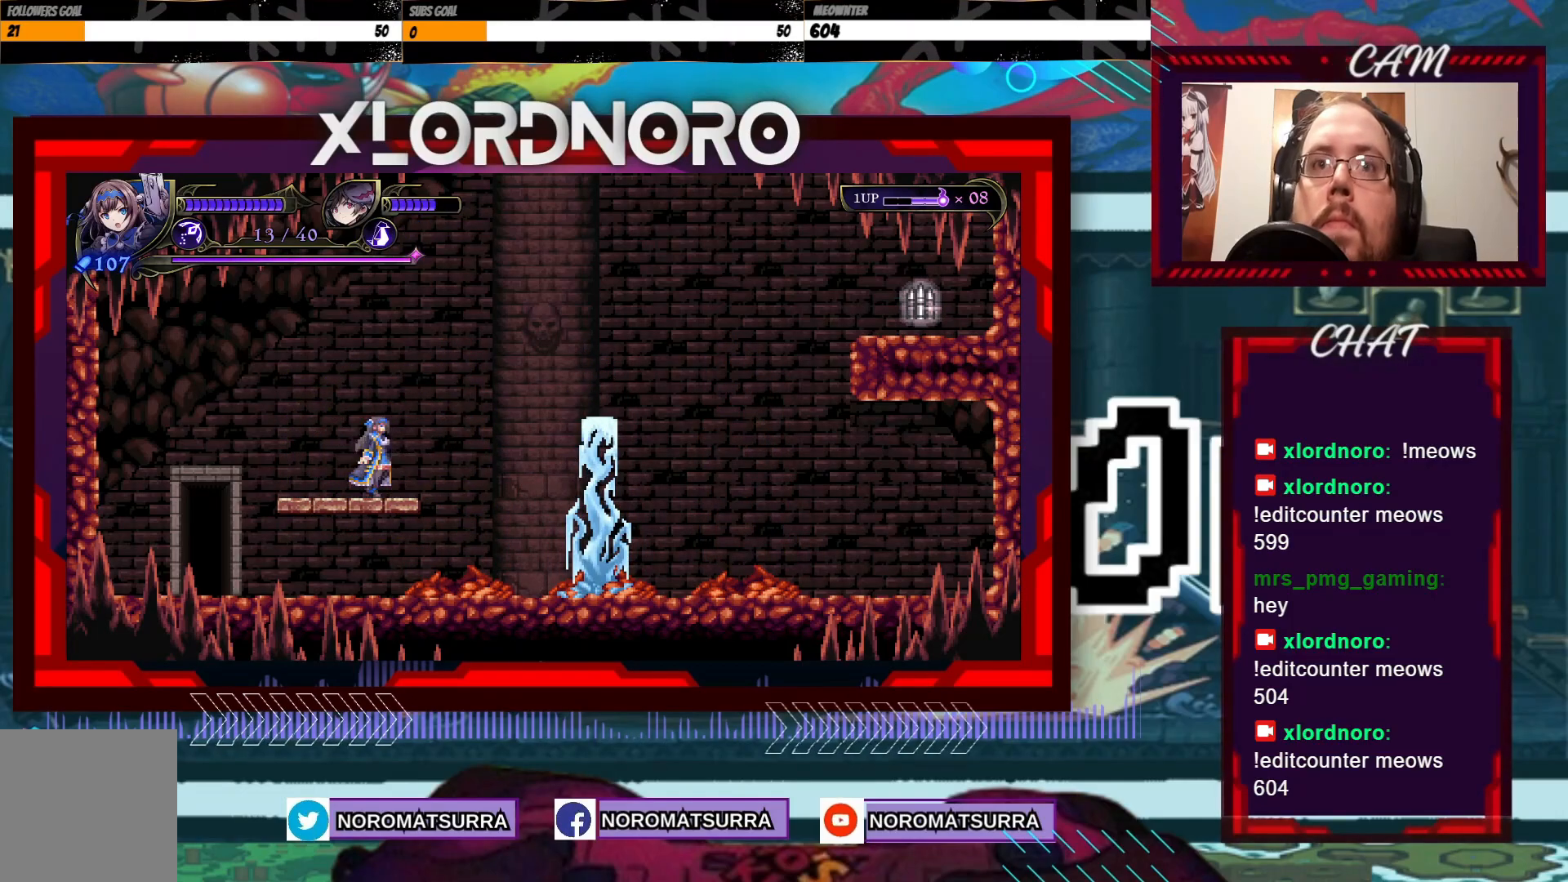
{"dt_ms": 500, "buttons": [], "left_stick": "right", "right_stick": "center", "events": [[17, "left_stick", "right"]]}
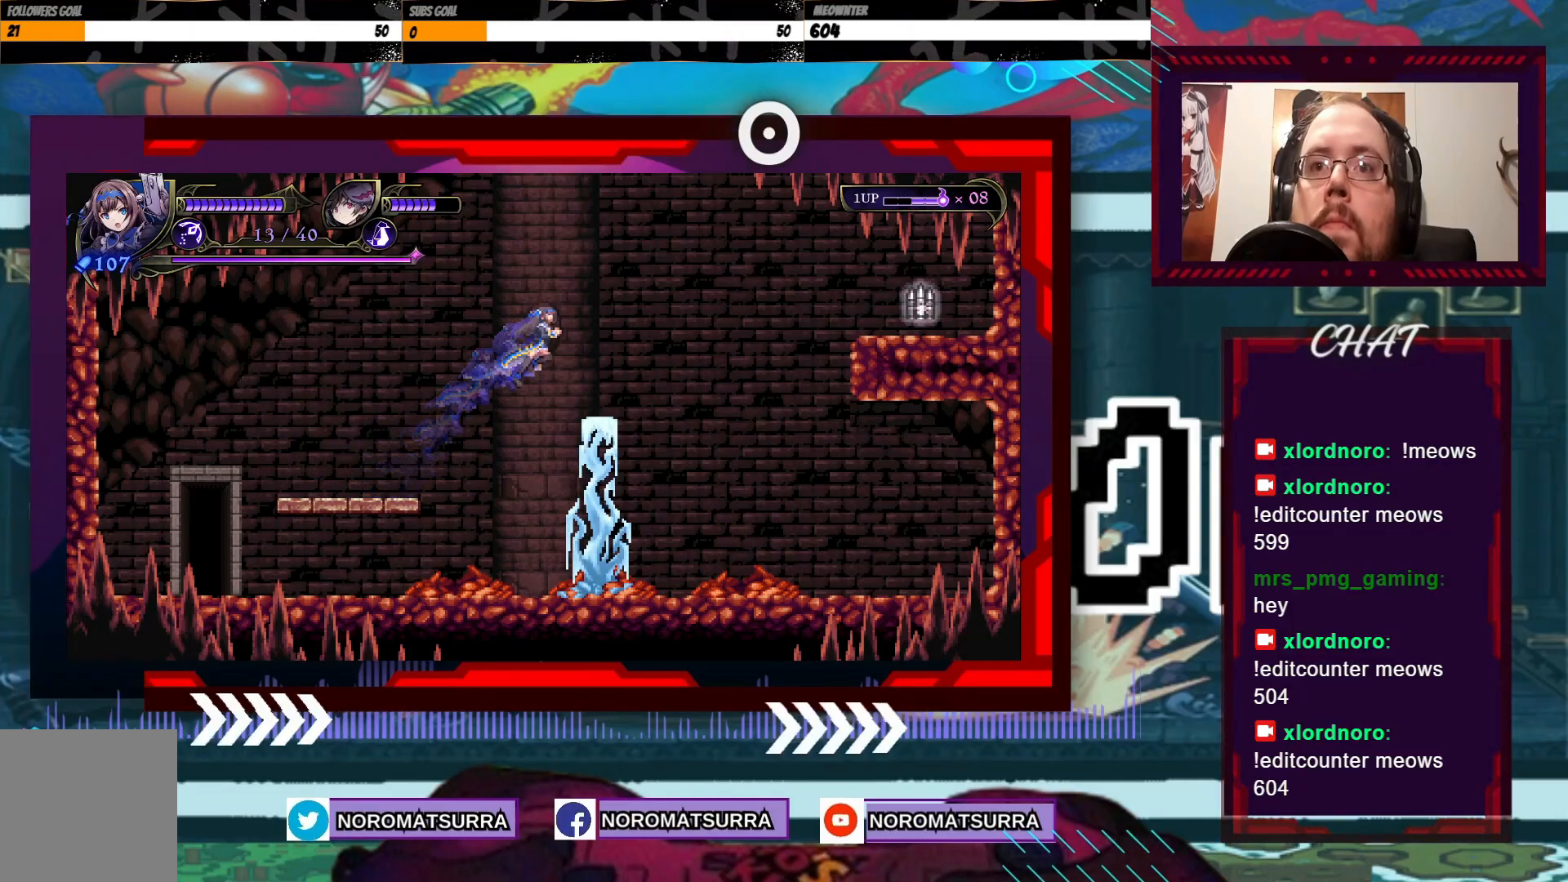
{"dt_ms": 500, "buttons": [], "left_stick": "center", "right_stick": "center", "events": [[133, "left_stick", "left"], [267, "left_stick", "center"]]}
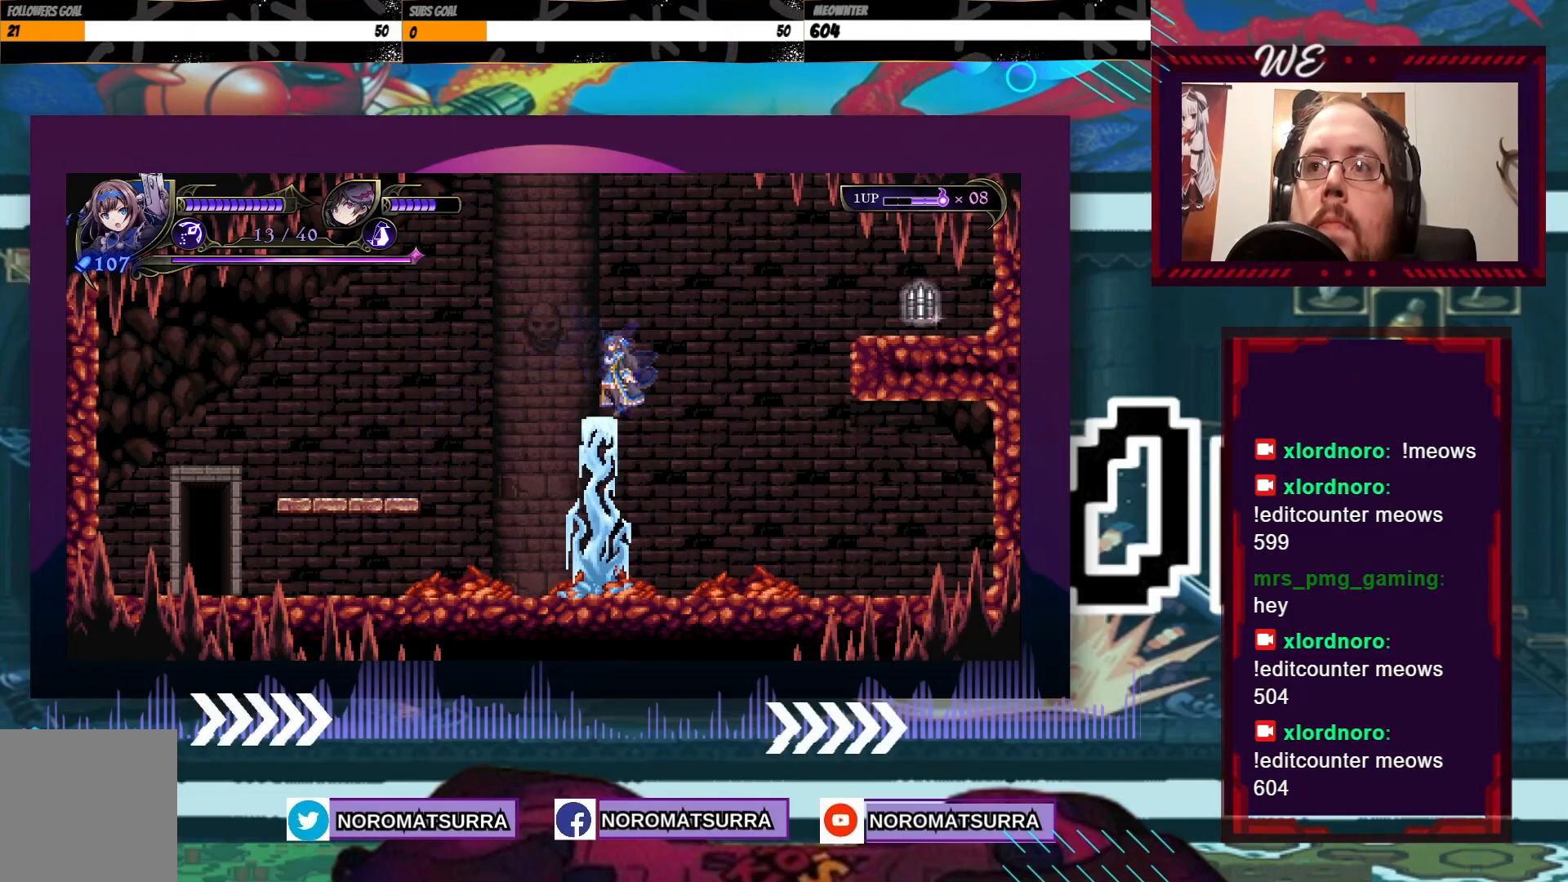
{"dt_ms": 500, "buttons": [], "left_stick": "right", "right_stick": "center", "events": [[67, "left_stick", "right"]]}
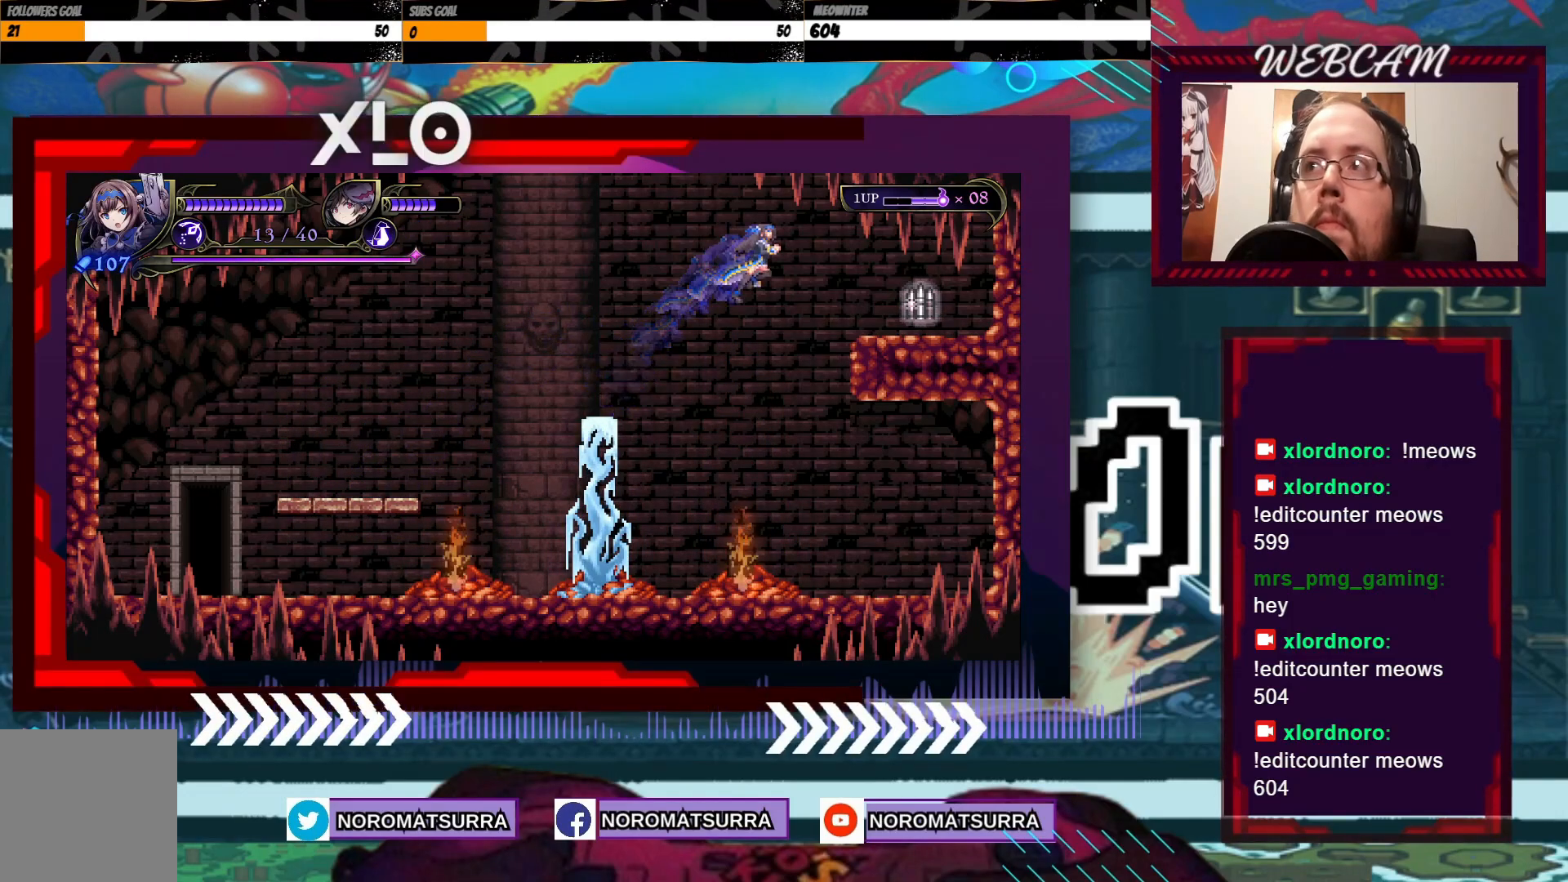
{"dt_ms": 500, "buttons": ["B"], "left_stick": "right", "right_stick": "center", "events": [[17, "B", "down"]]}
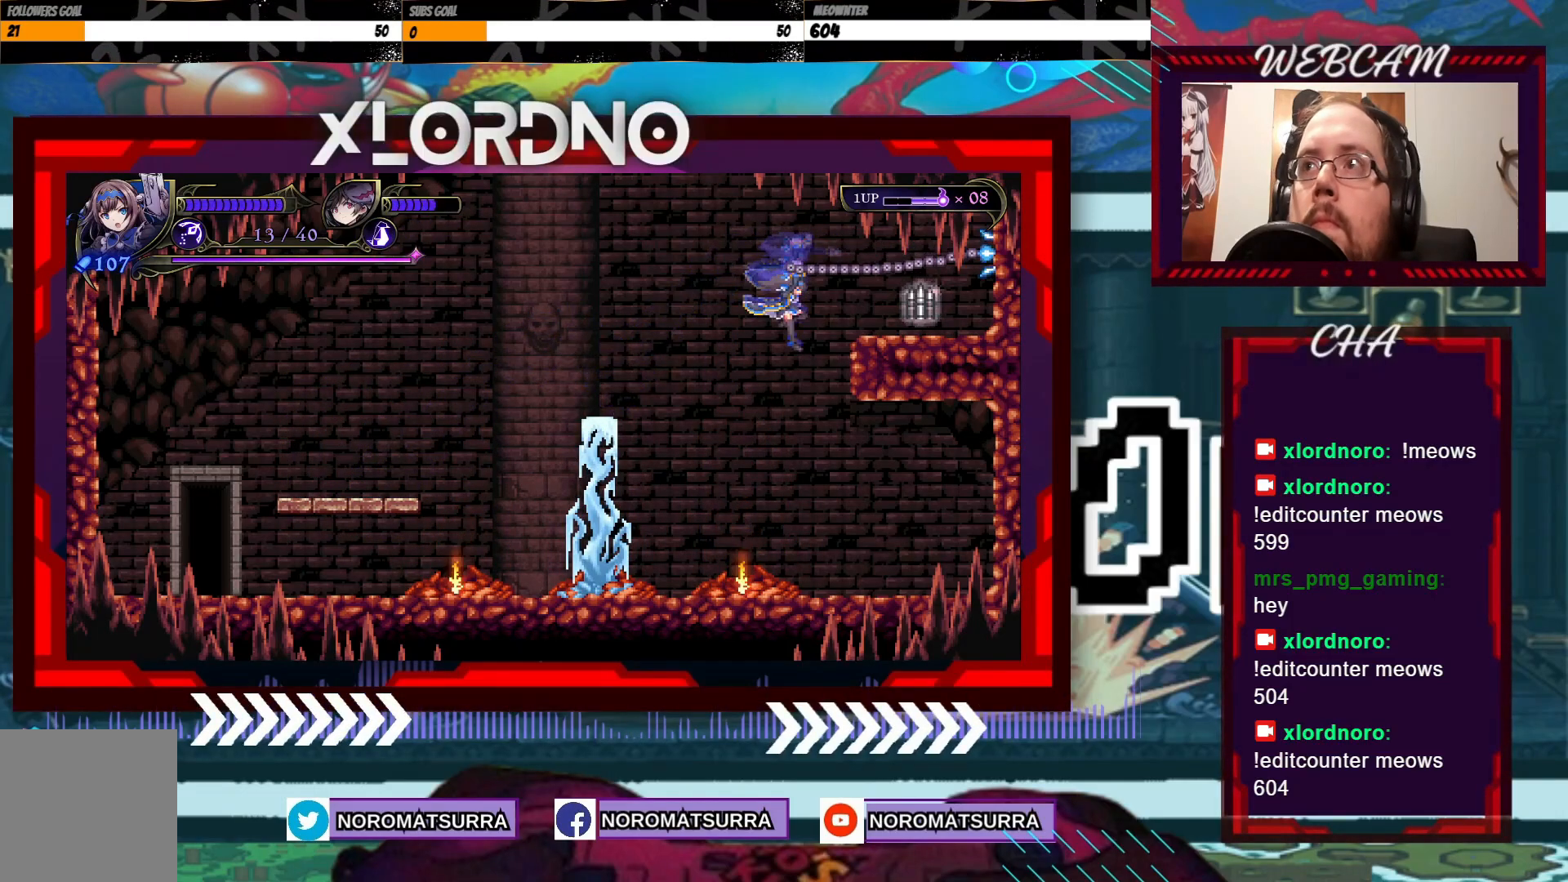
{"dt_ms": 500, "buttons": [], "left_stick": "right", "right_stick": "center", "events": [[117, "B", "up"]]}
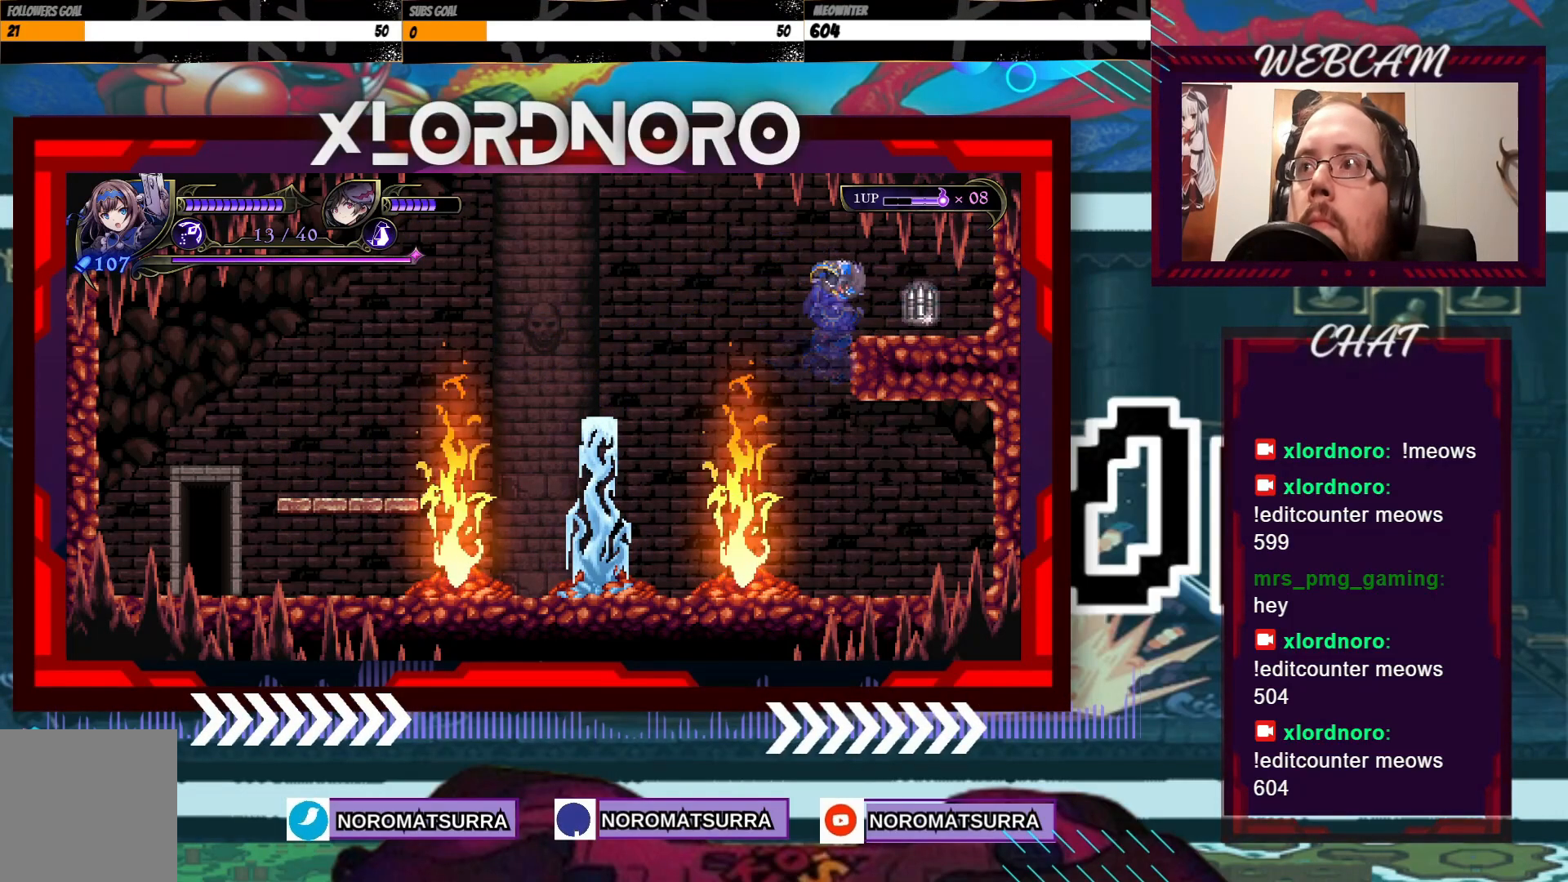
{"dt_ms": 500, "buttons": [], "left_stick": "center", "right_stick": "center", "events": [[233, "left_stick", "center"]]}
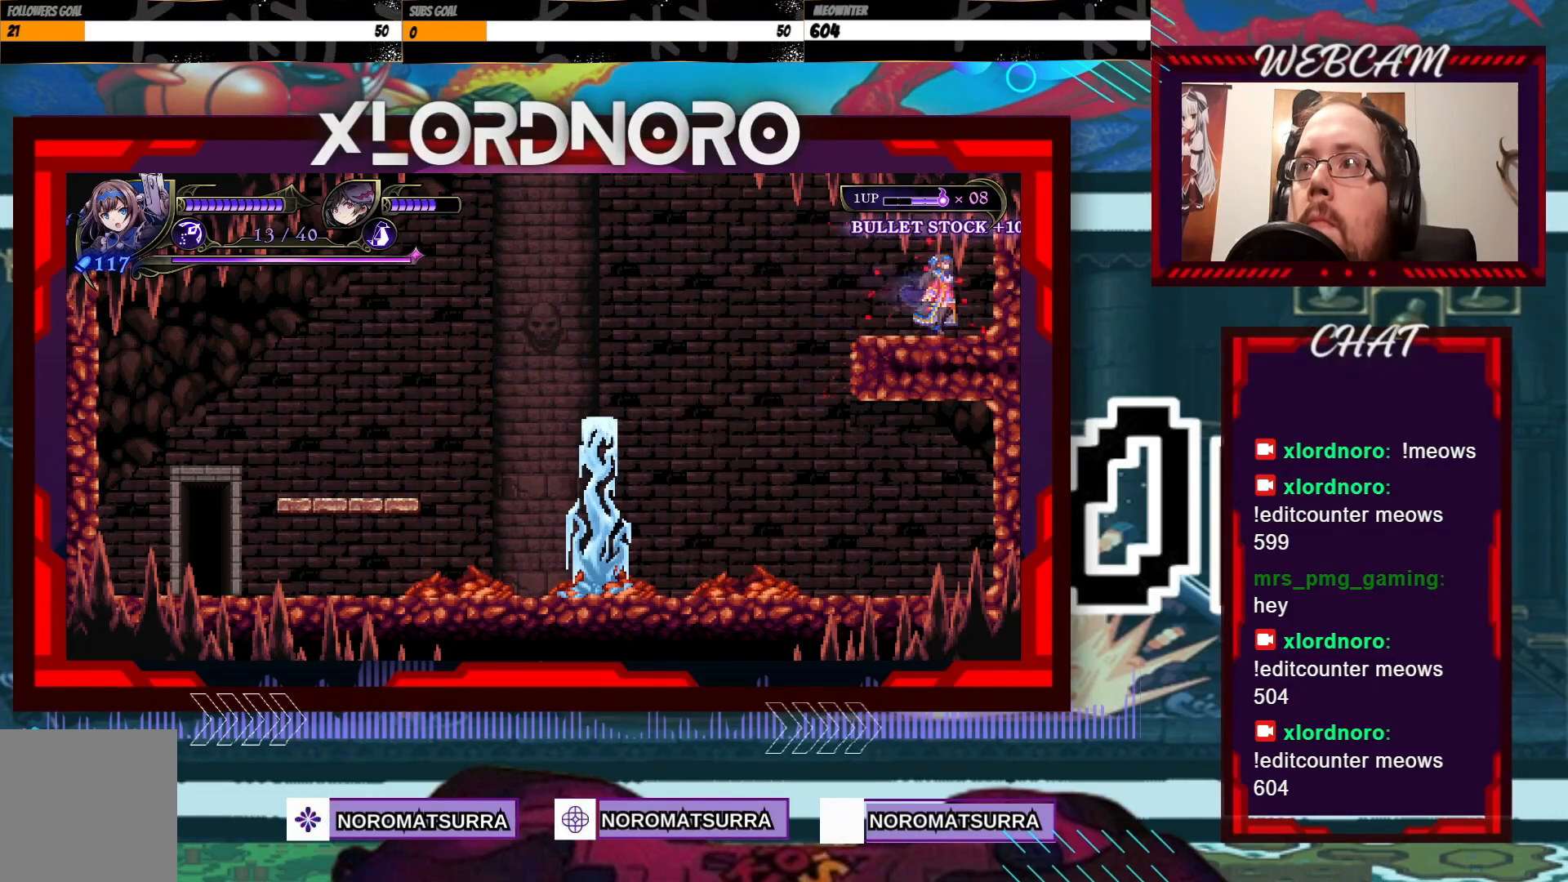
{"dt_ms": 500, "buttons": [], "left_stick": "left", "right_stick": "center", "events": [[183, "left_stick", "left"]]}
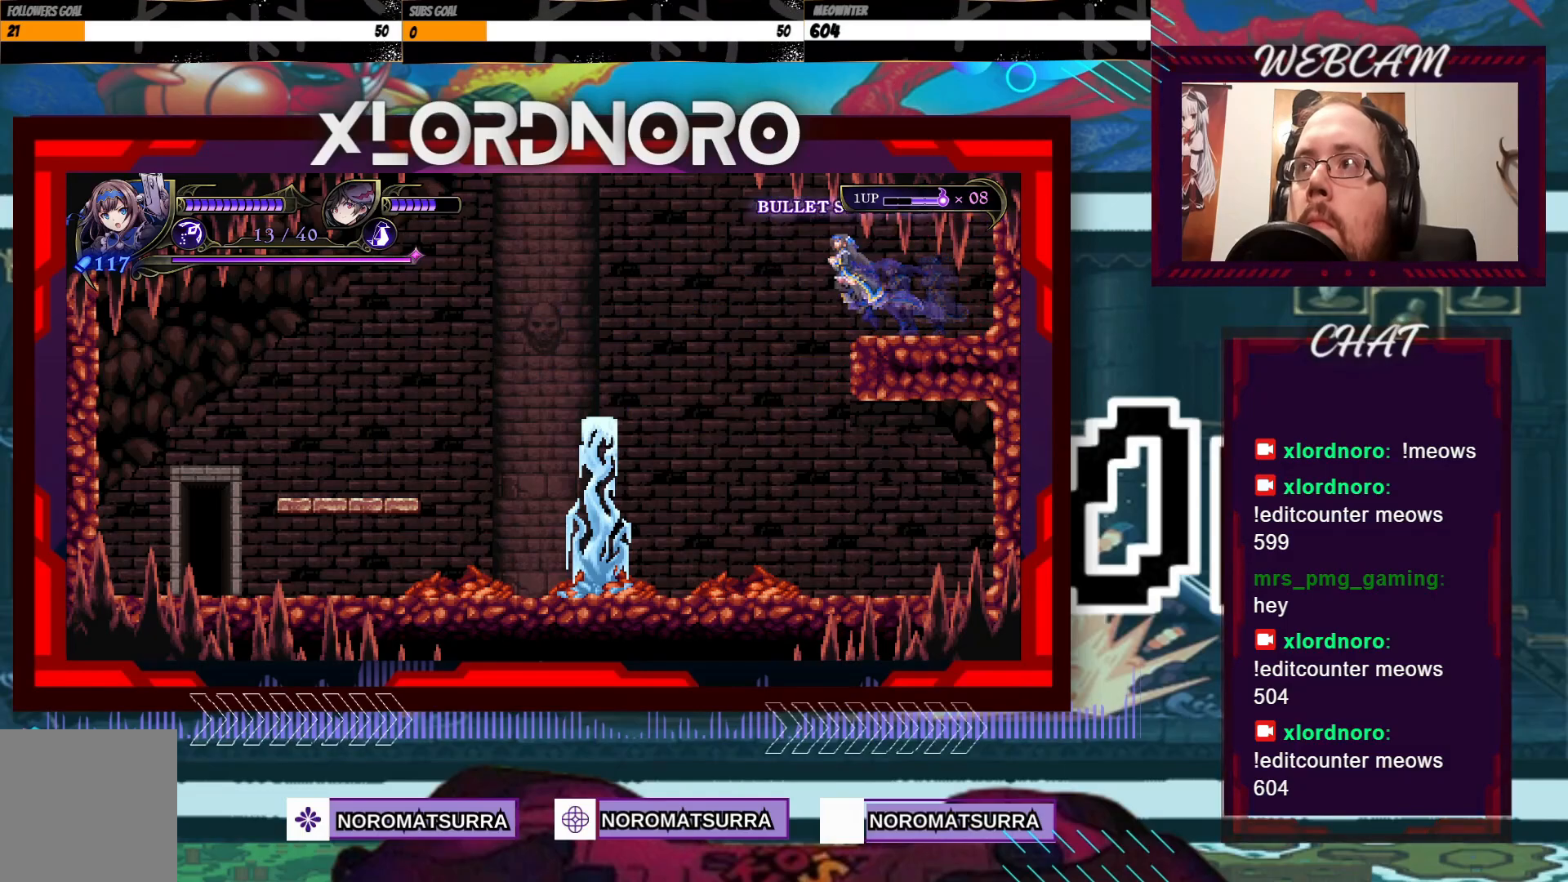
{"dt_ms": 500, "buttons": [], "left_stick": "left", "right_stick": "center", "events": []}
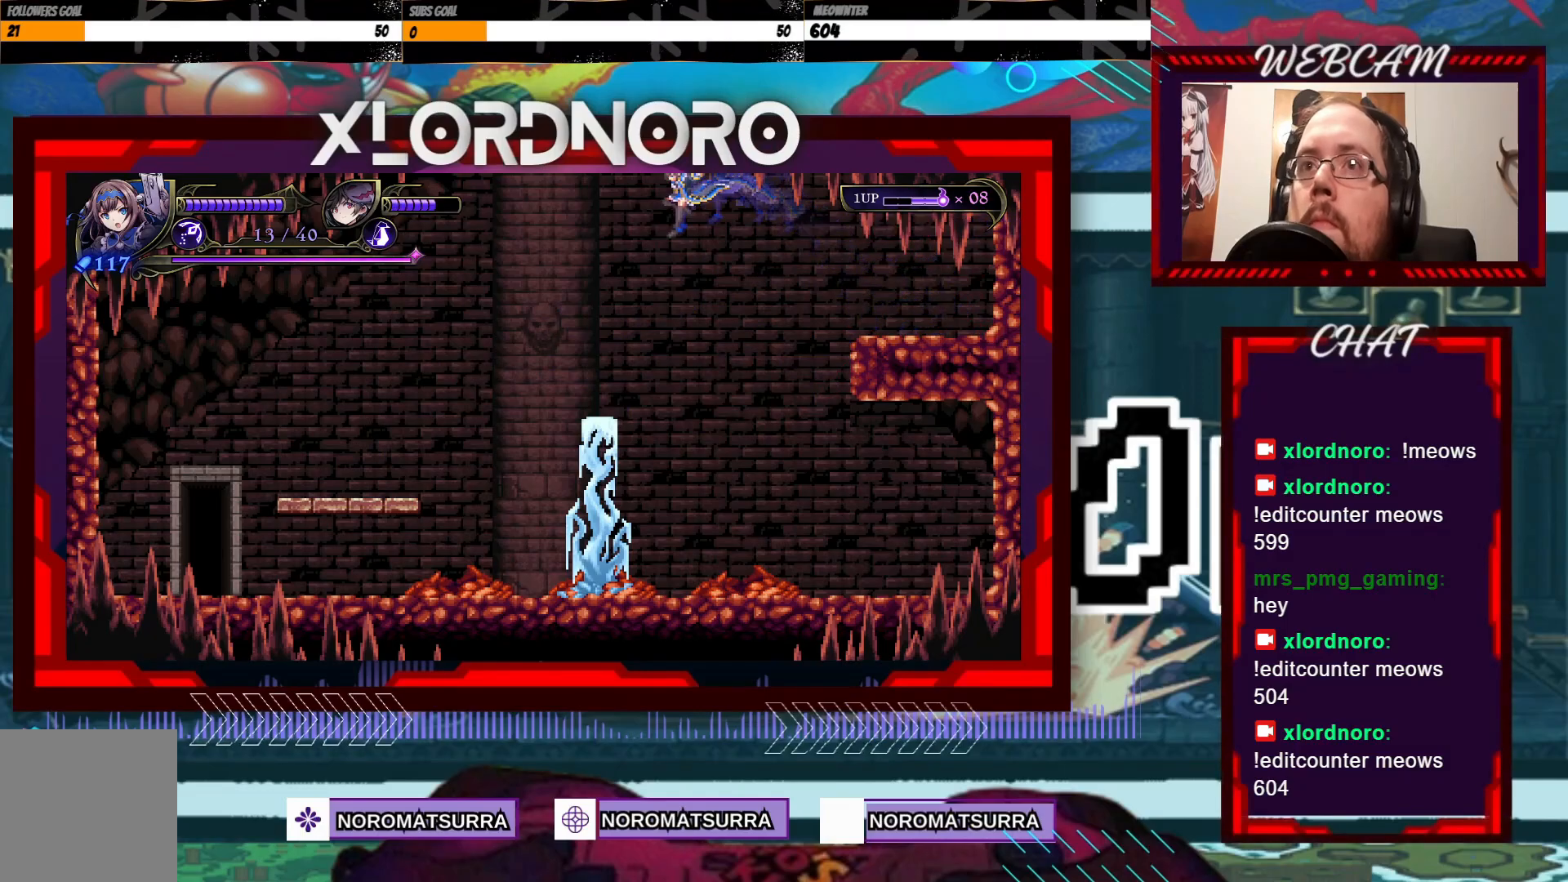
{"dt_ms": 500, "buttons": ["B"], "left_stick": "up-left", "right_stick": "center", "events": [[83, "left_stick", "up-left"], [133, "B", "down"]]}
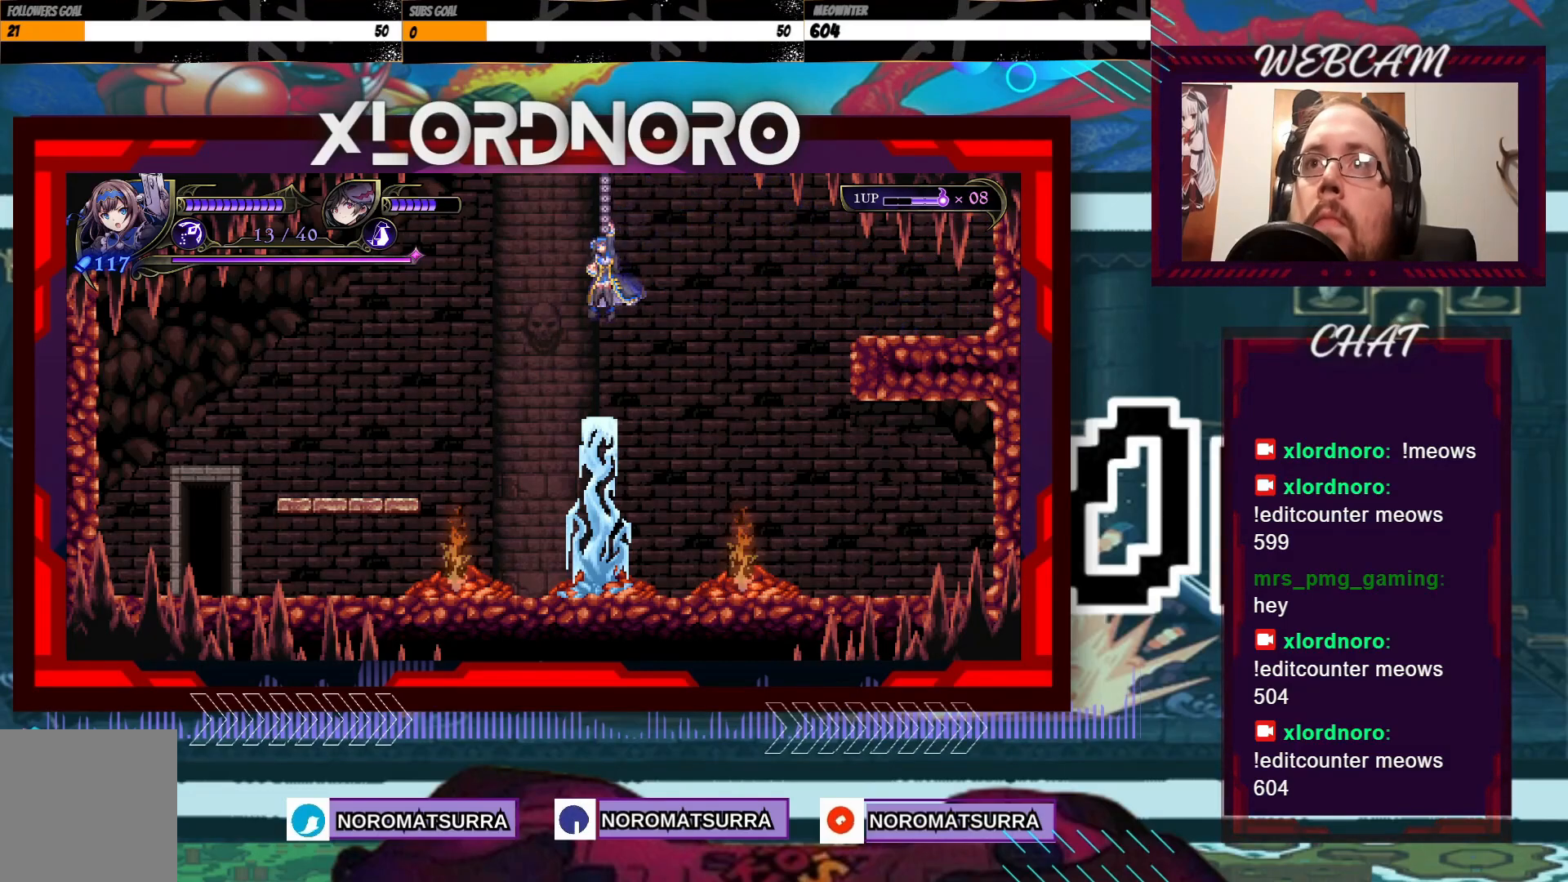
{"dt_ms": 500, "buttons": [], "left_stick": "center", "right_stick": "center", "events": [[167, "left_stick", "center"], [283, "left_stick", "right"], [467, "B", "up"], [483, "left_stick", "center"]]}
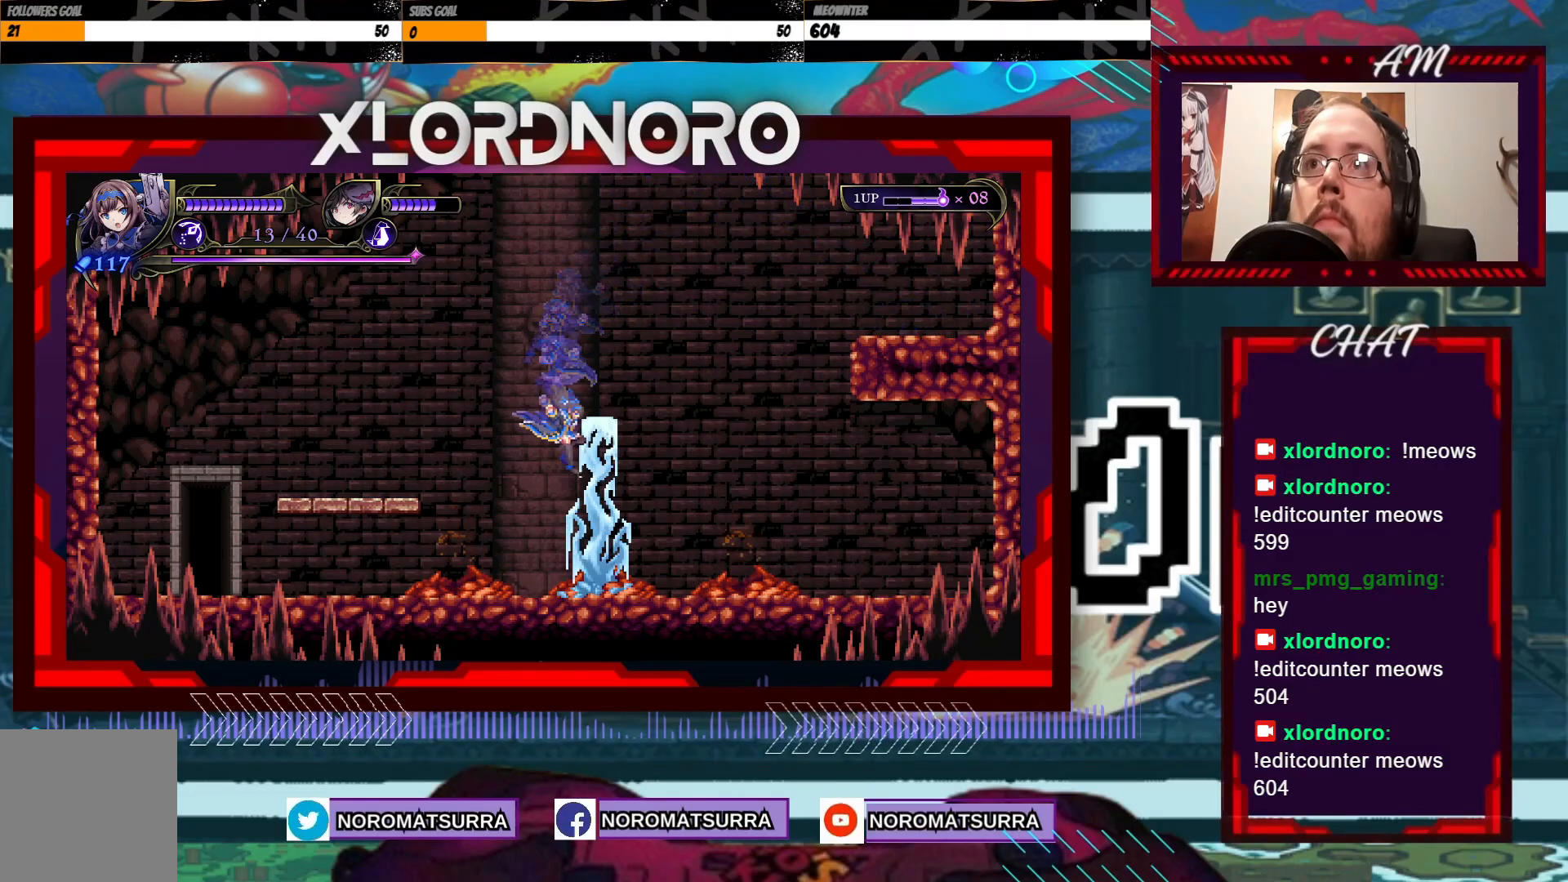
{"dt_ms": 500, "buttons": [], "left_stick": "left", "right_stick": "center", "events": [[183, "left_stick", "right"], [333, "left_stick", "center"], [483, "left_stick", "left"]]}
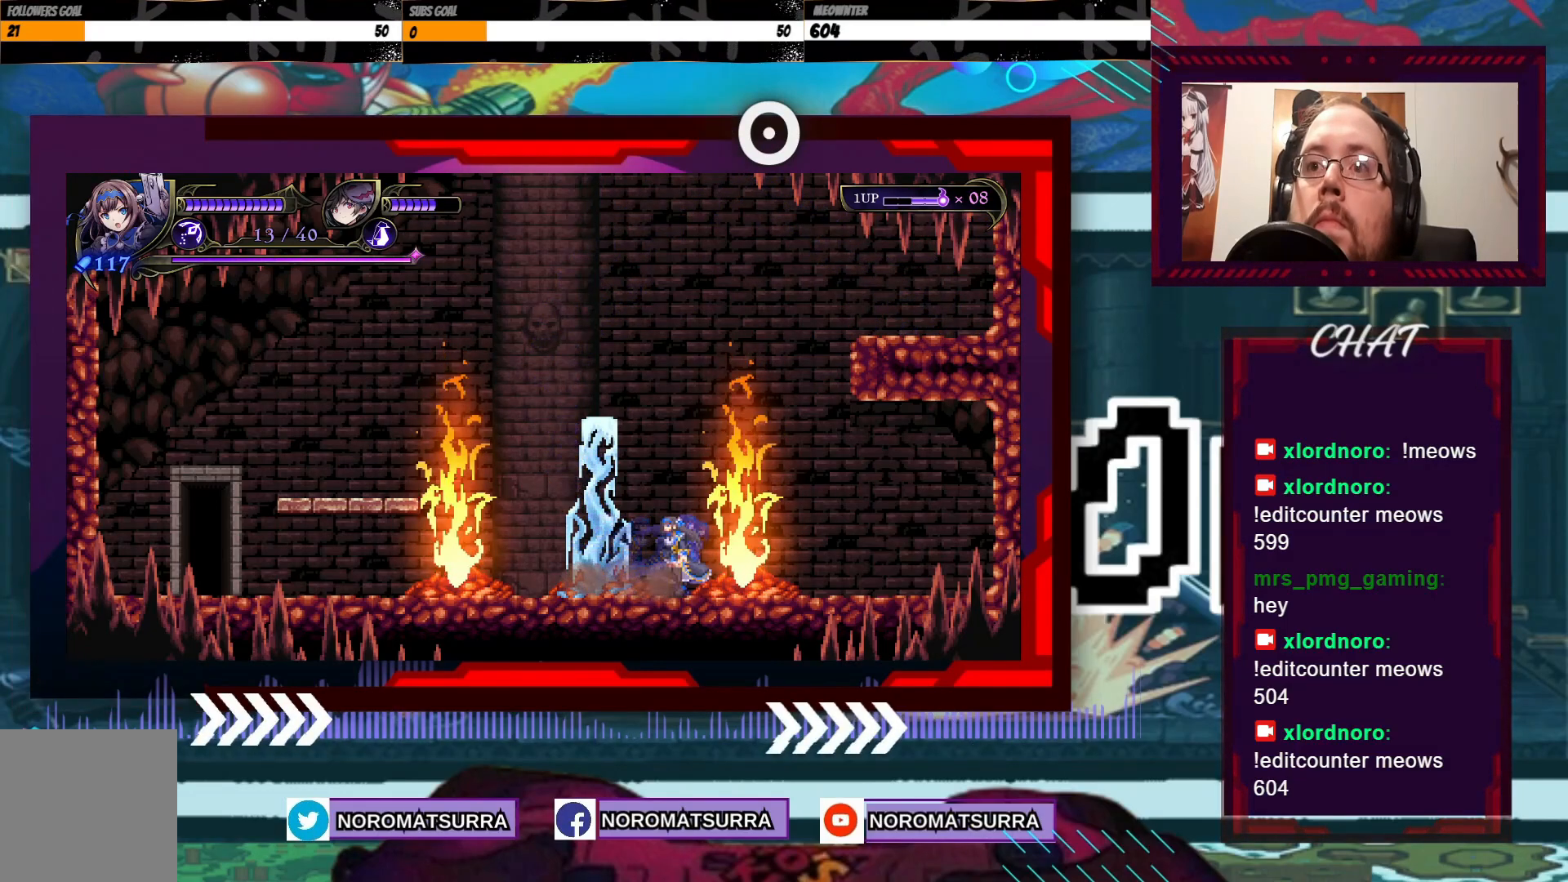
{"dt_ms": 500, "buttons": [], "left_stick": "left", "right_stick": "center", "events": [[233, "left_stick", "center"], [483, "left_stick", "left"]]}
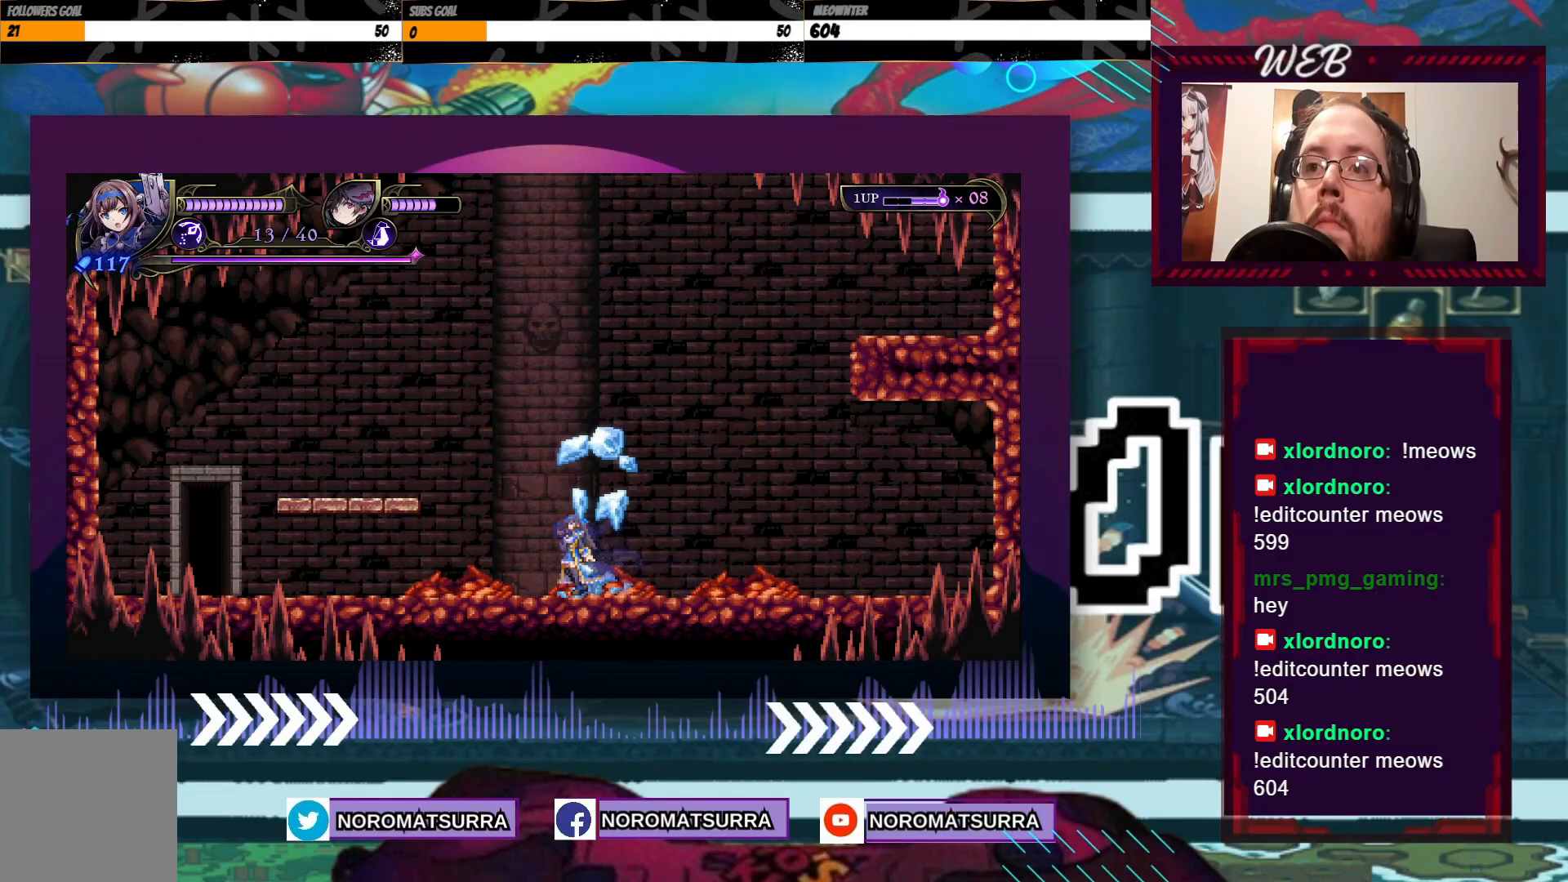
{"dt_ms": 500, "buttons": [], "left_stick": "left", "right_stick": "center", "events": []}
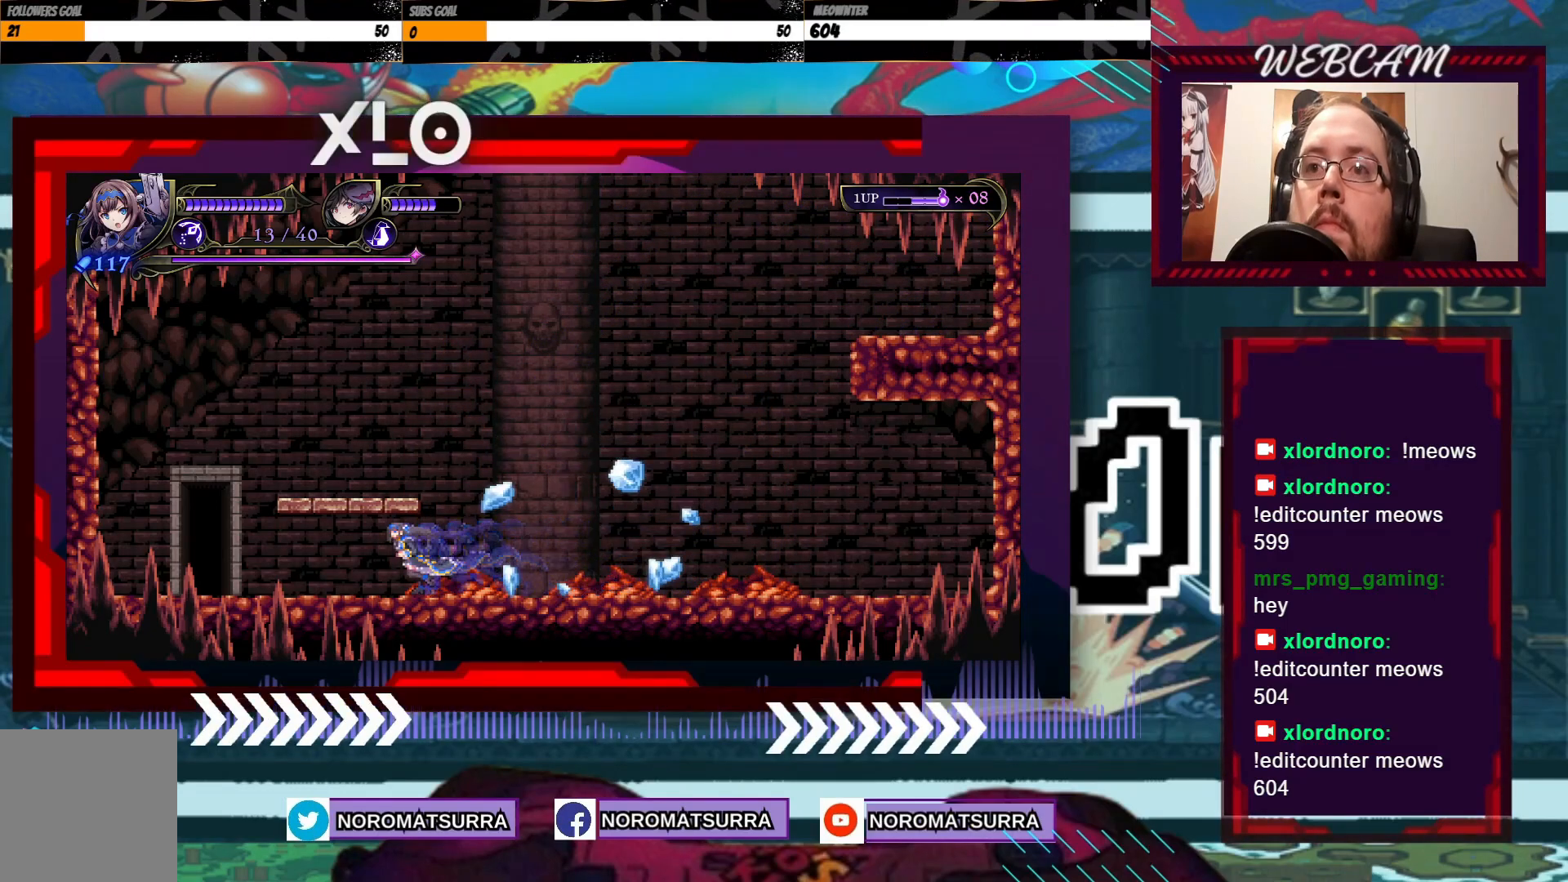
{"dt_ms": 500, "buttons": [], "left_stick": "left", "right_stick": "center", "events": []}
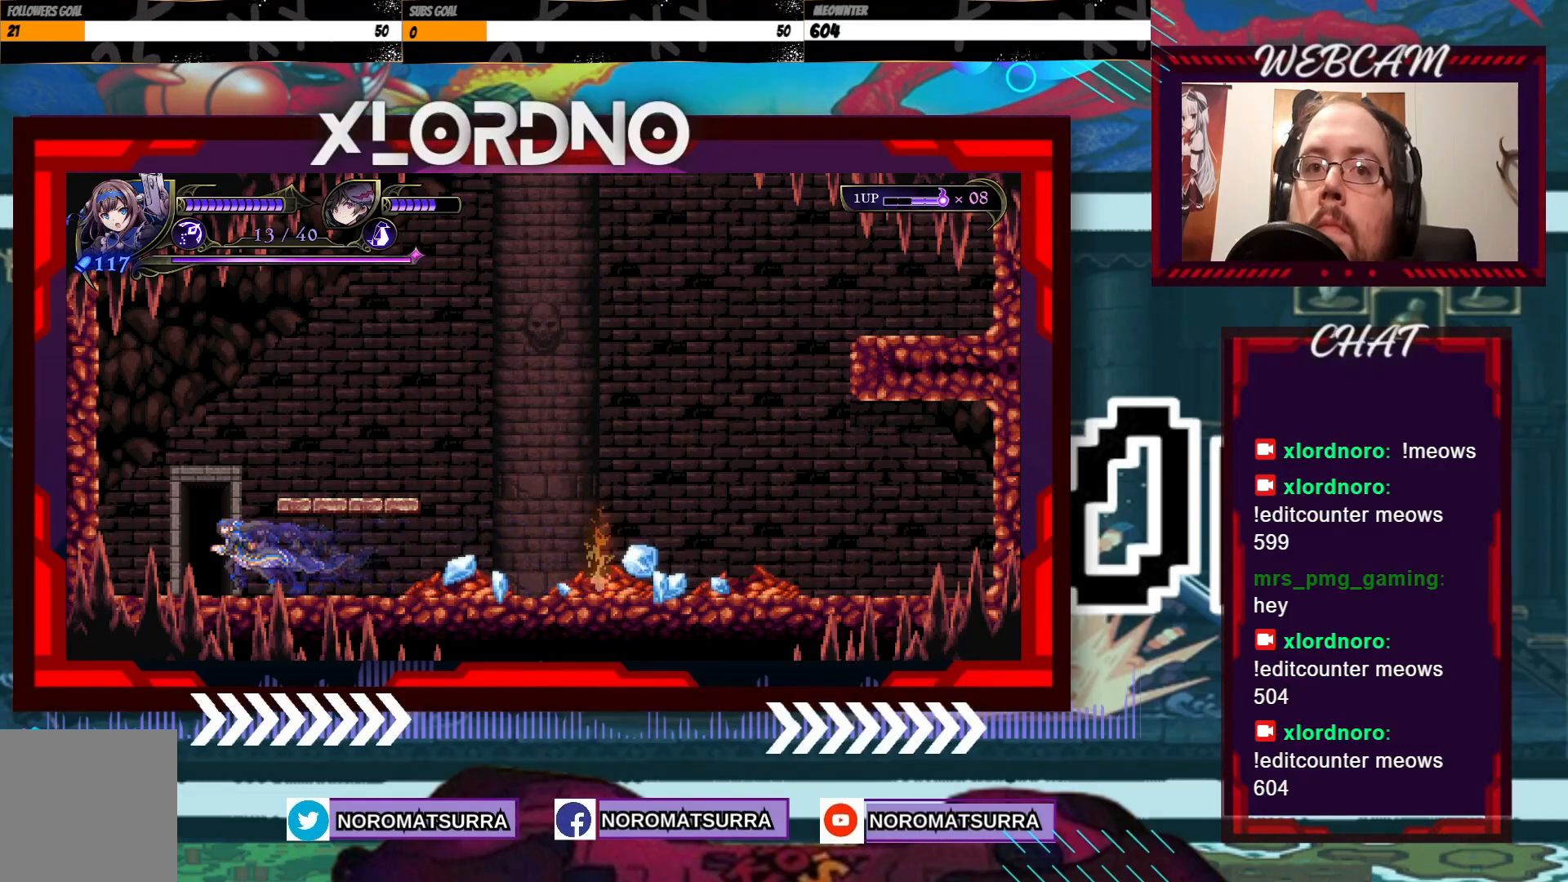
{"dt_ms": 500, "buttons": [], "left_stick": "up", "right_stick": "center", "events": [[133, "left_stick", "up"]]}
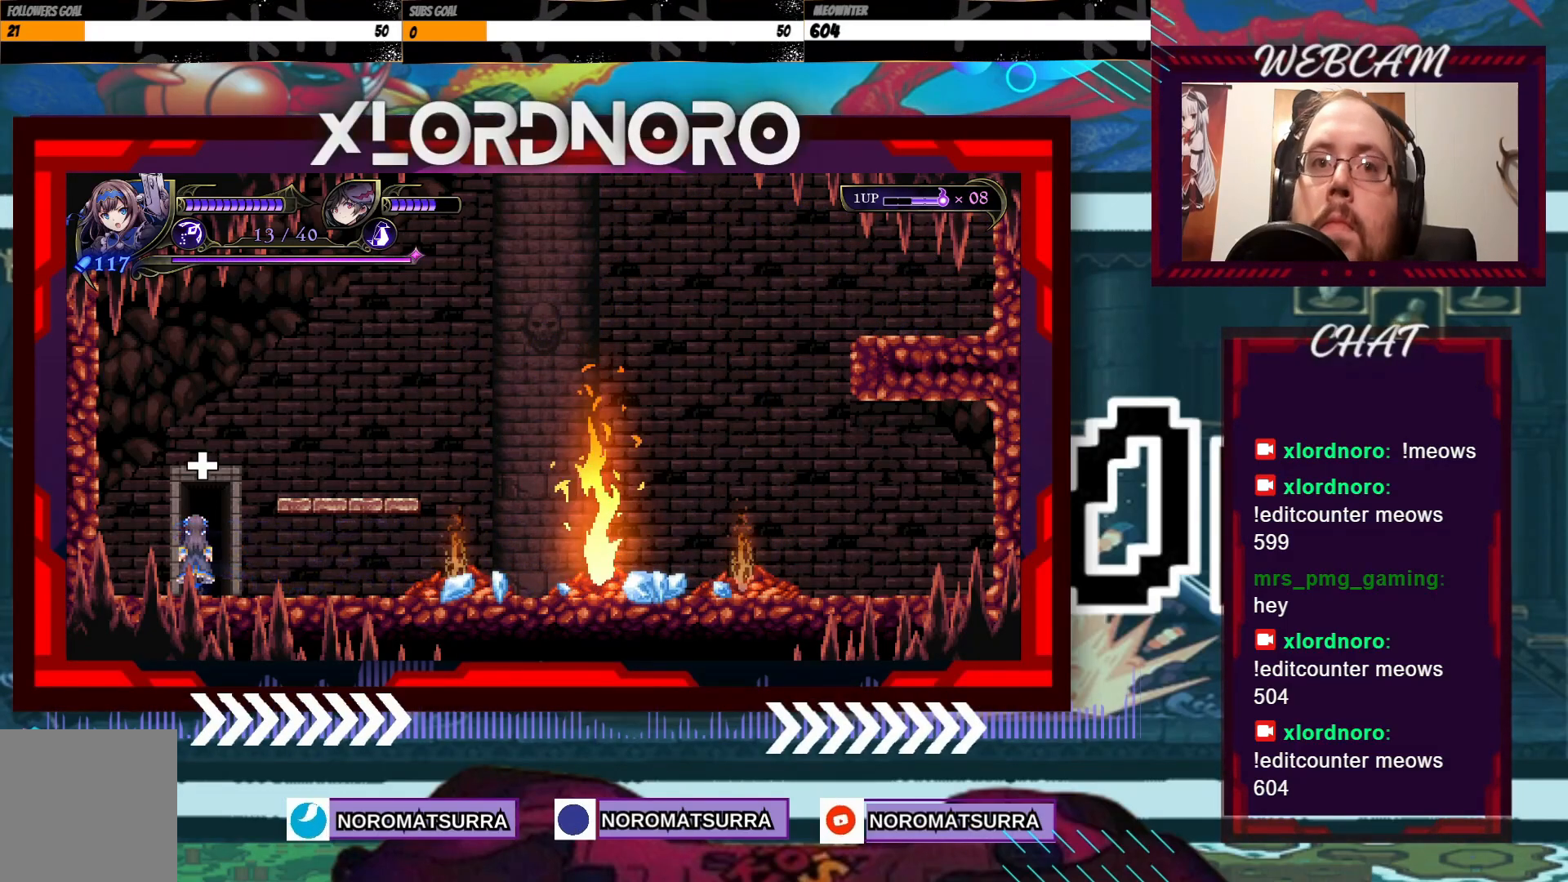
{"dt_ms": 500, "buttons": [], "left_stick": "right", "right_stick": "center", "events": [[17, "left_stick", "center"], [433, "left_stick", "right"]]}
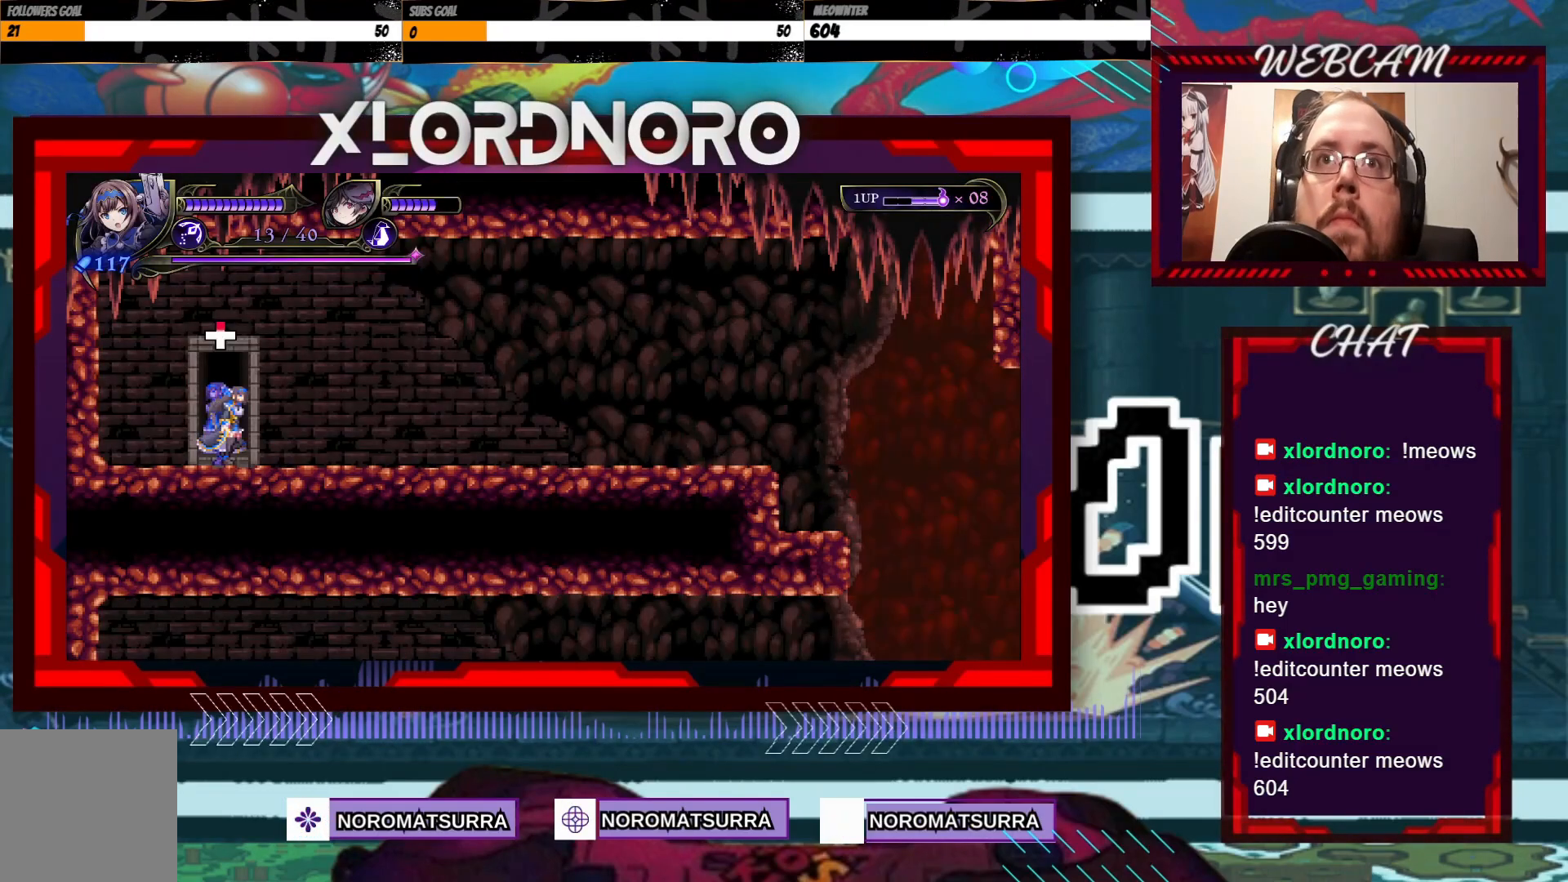
{"dt_ms": 500, "buttons": [], "left_stick": "right", "right_stick": "center", "events": []}
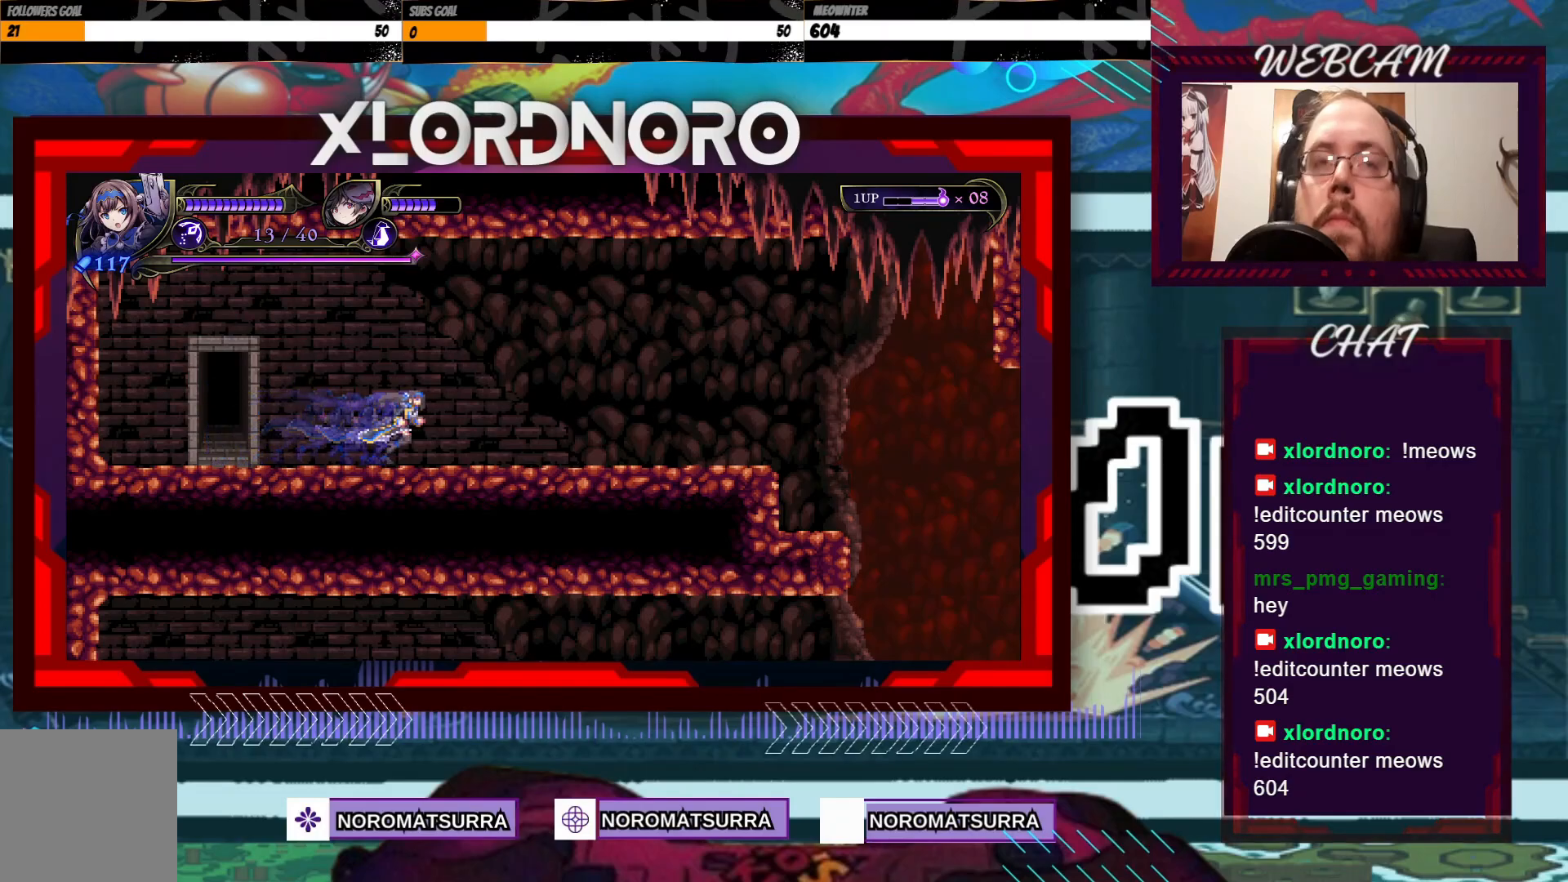
{"dt_ms": 1000, "buttons": [], "left_stick": "down", "right_stick": "center", "events": [[217, "left_stick", "center"], [517, "left_stick", "down"], [583, "left_stick", "center"], [733, "left_stick", "down"]]}
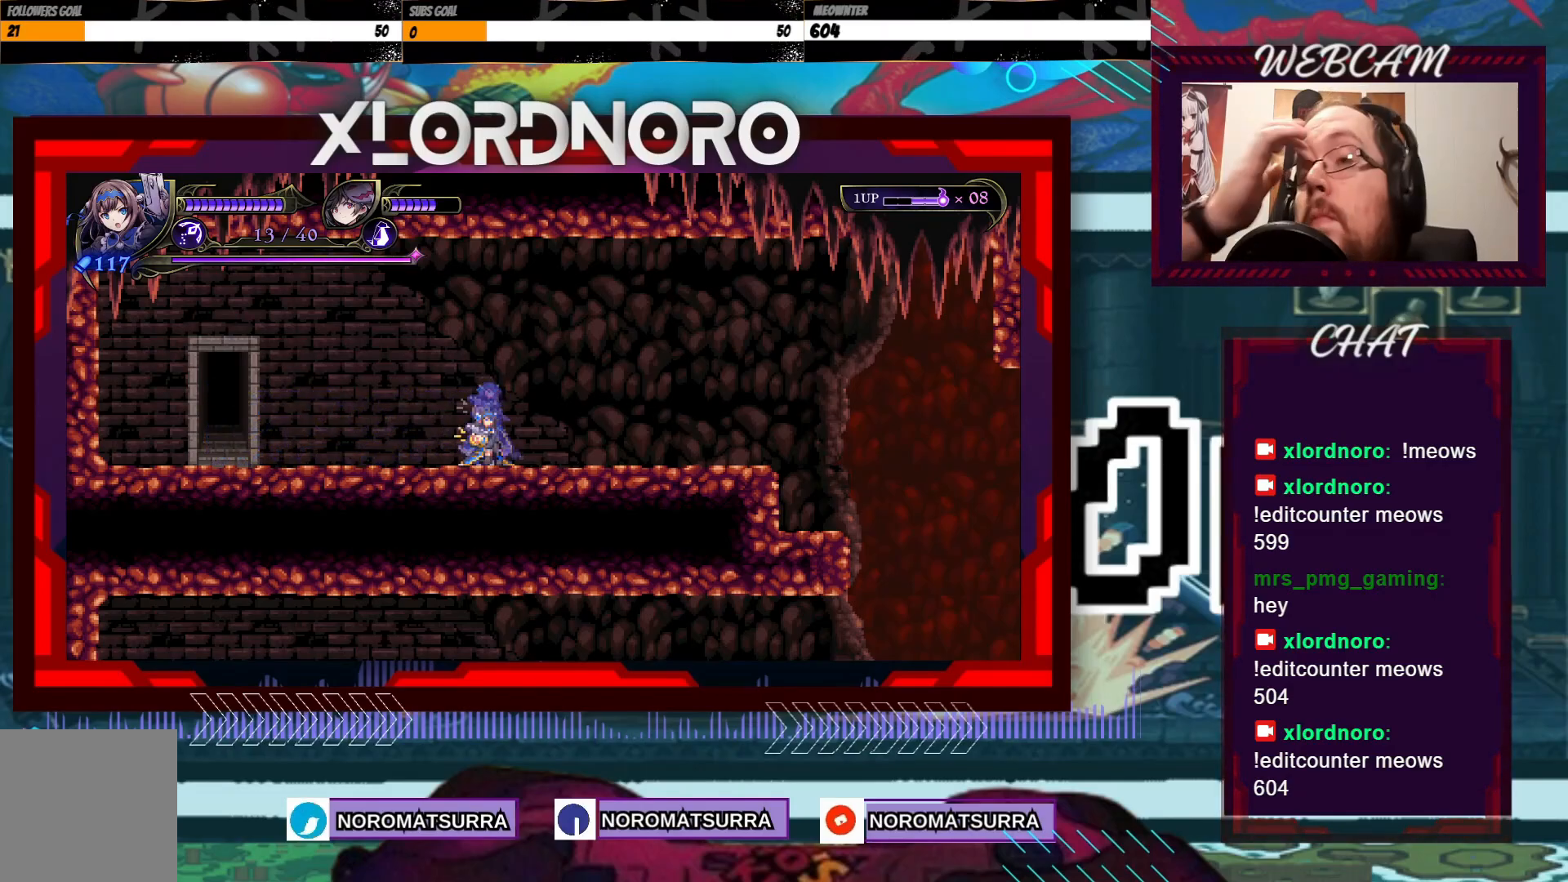
{"dt_ms": 500, "buttons": [], "left_stick": "center", "right_stick": "center", "events": [[83, "left_stick", "center"]]}
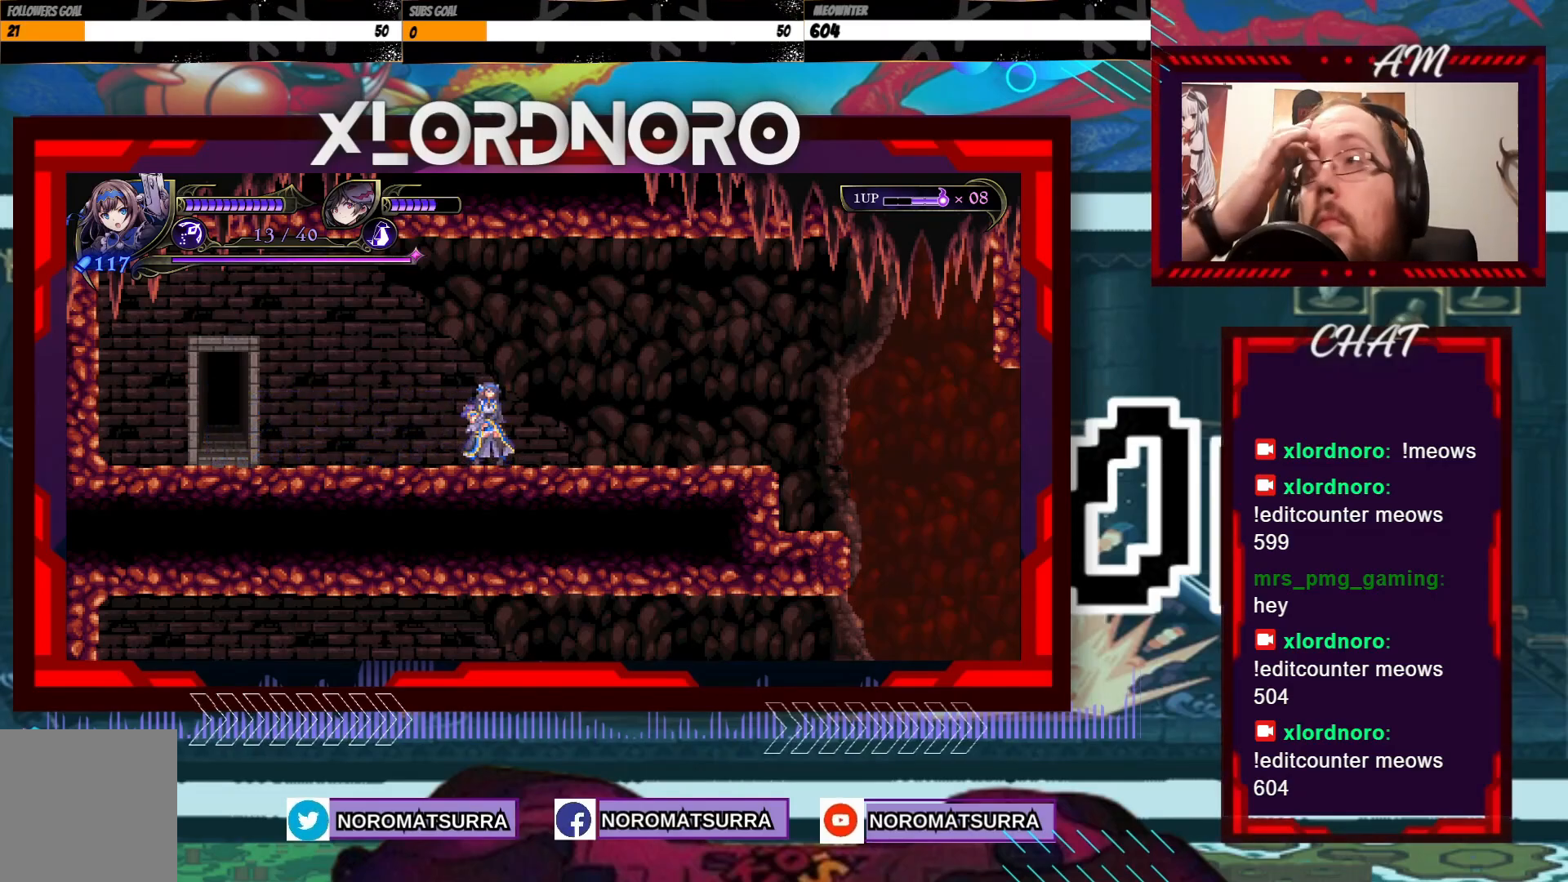
{"dt_ms": 500, "buttons": [], "left_stick": "center", "right_stick": "center", "events": []}
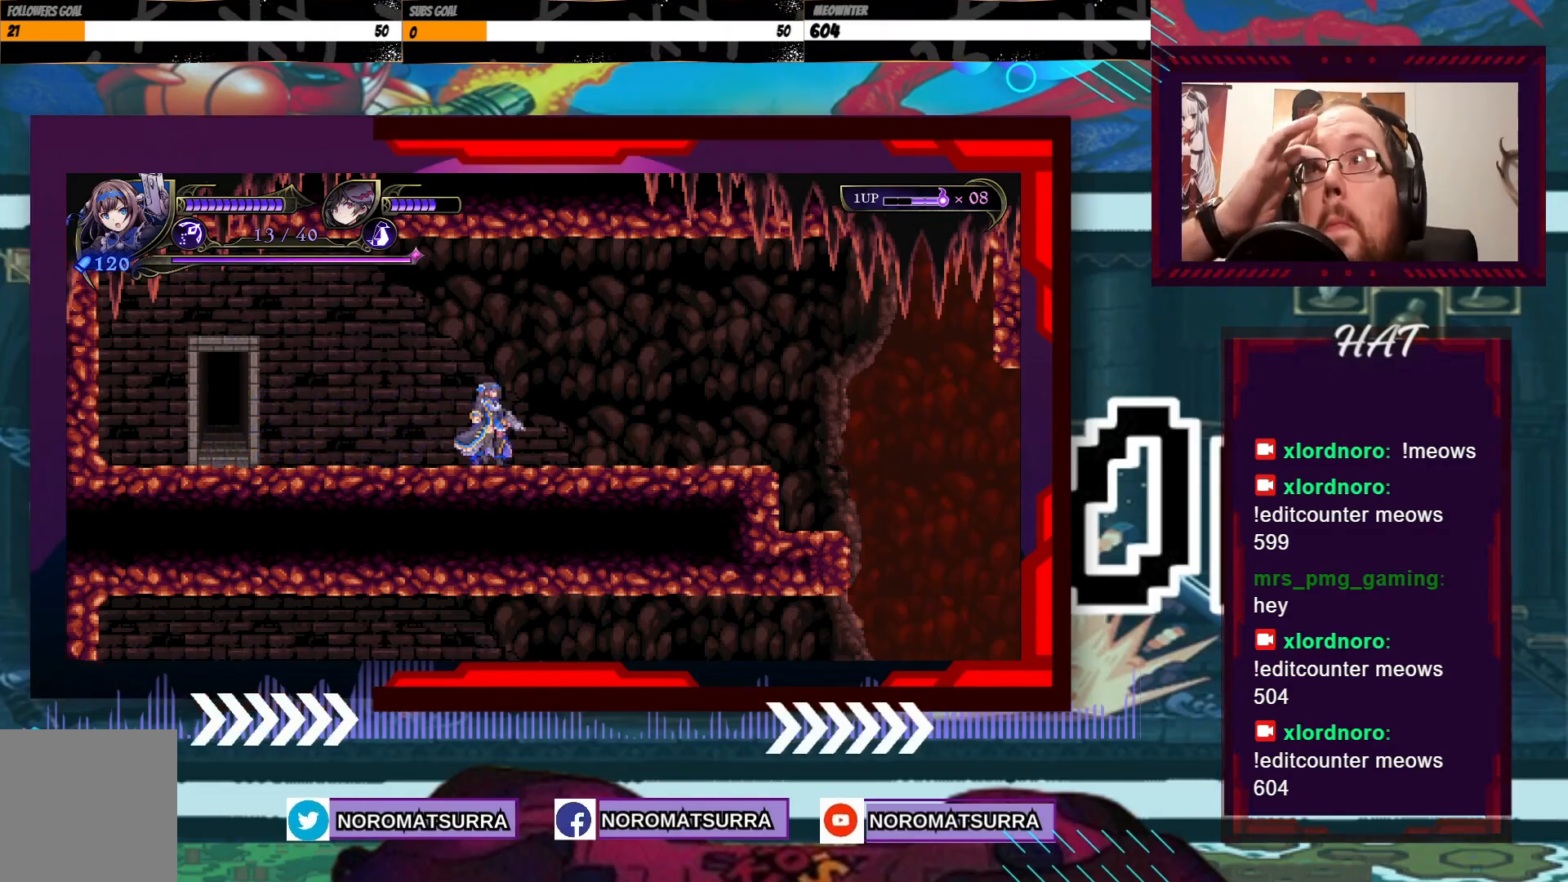
{"dt_ms": 500, "buttons": [], "left_stick": "right", "right_stick": "center", "events": [[133, "left_stick", "right"]]}